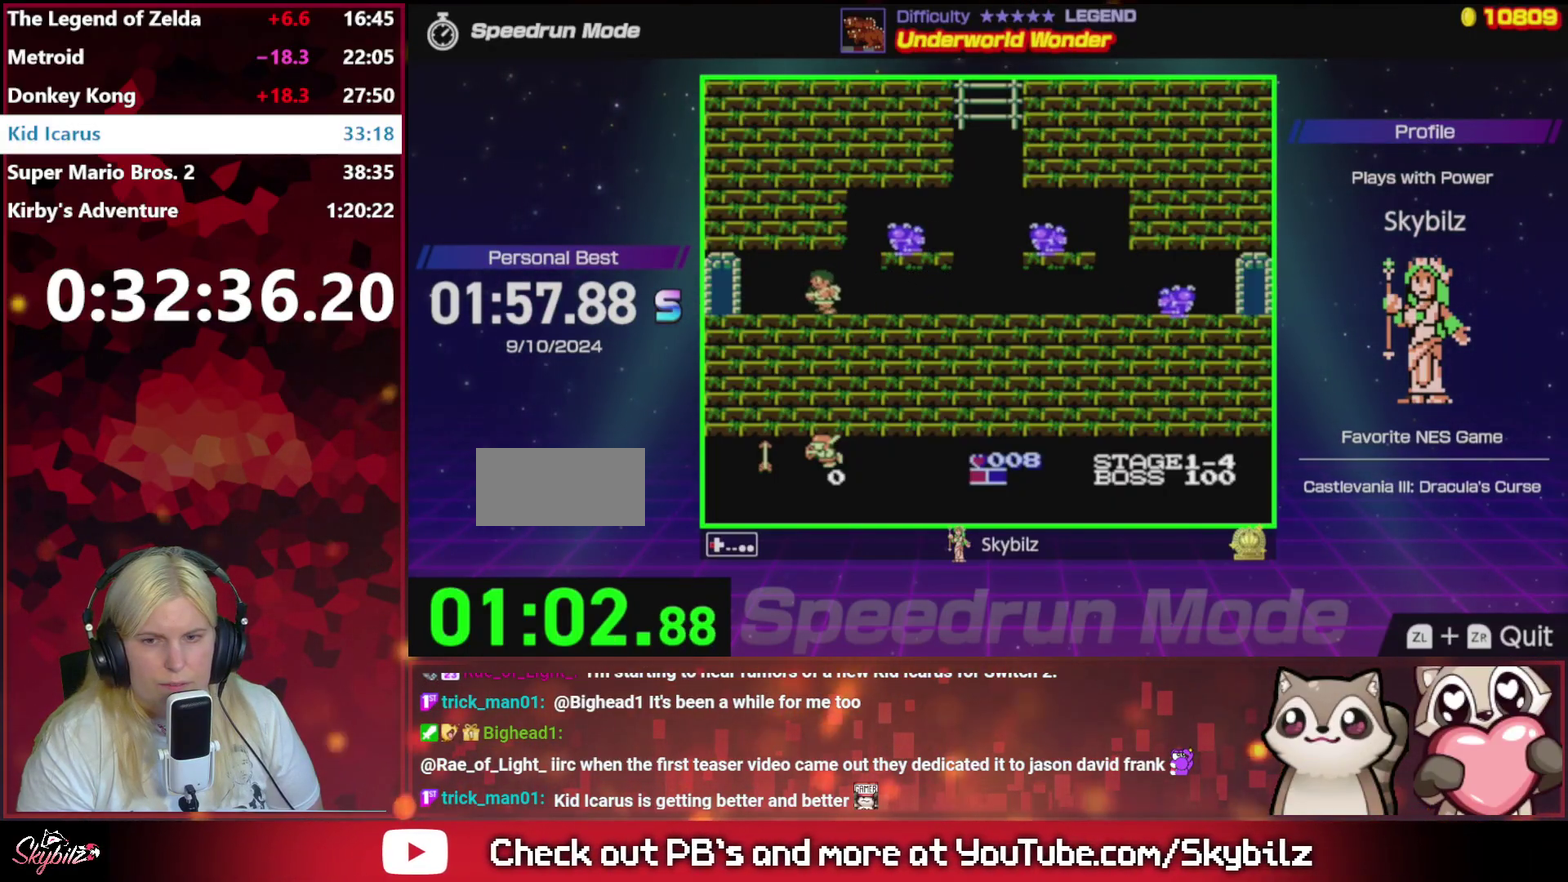
Gameplay with a controller (Nintendo layout); each line is a JSON object with the inputs held at the frame after it. "events" lists button and stick changes between this image and that frame as [ms after this image, input, new state], when the widget could be followed in between. Not read: L3 R3.
{"buttons": ["DPAD_LEFT"], "events": []}
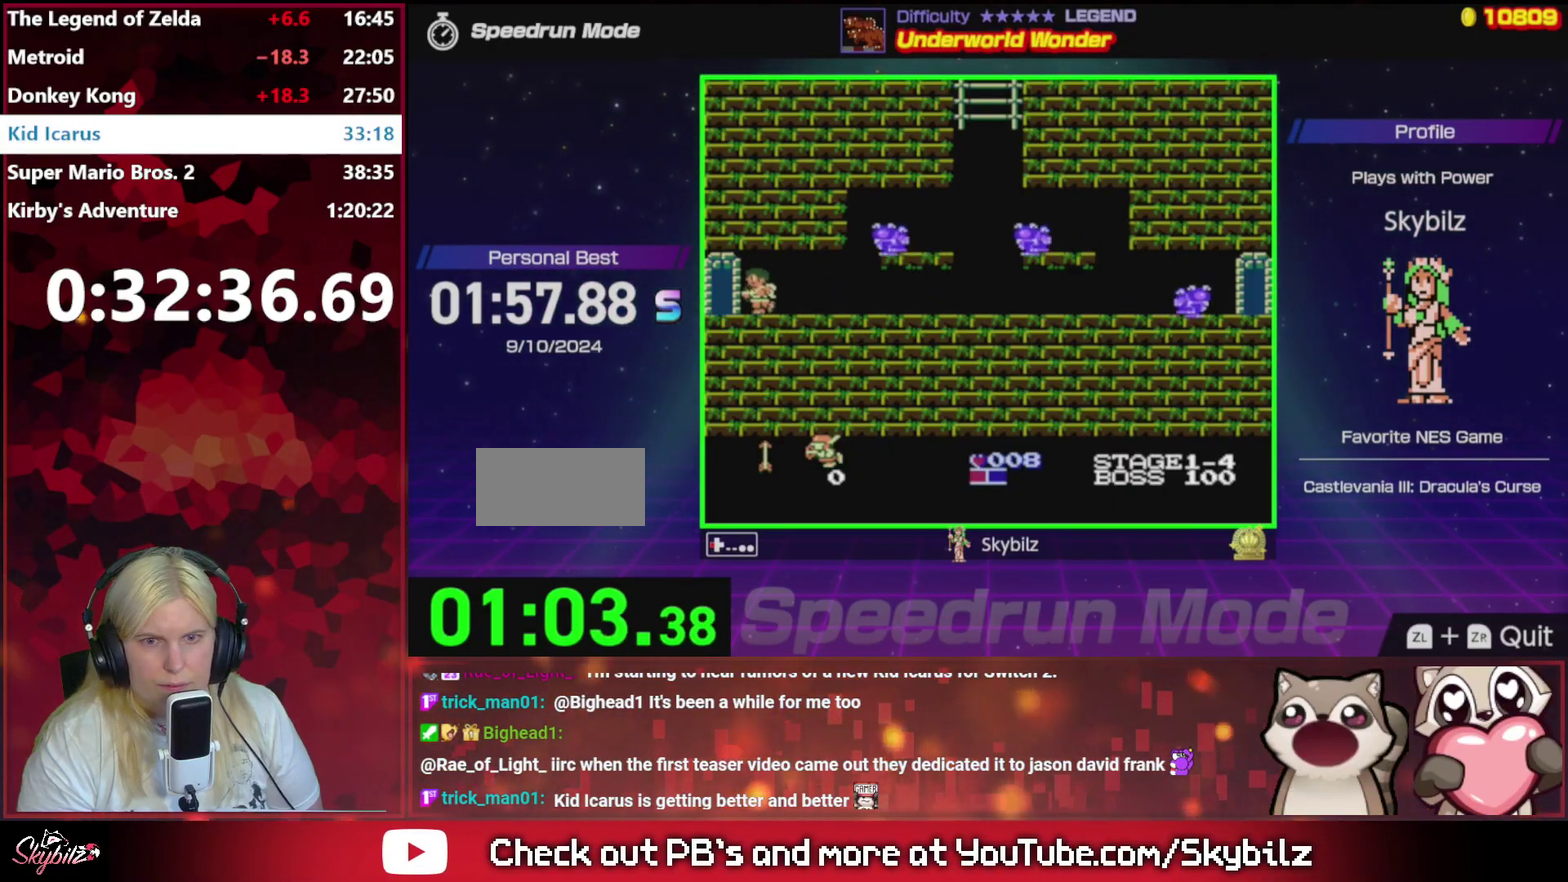
{"buttons": ["DPAD_LEFT"], "events": []}
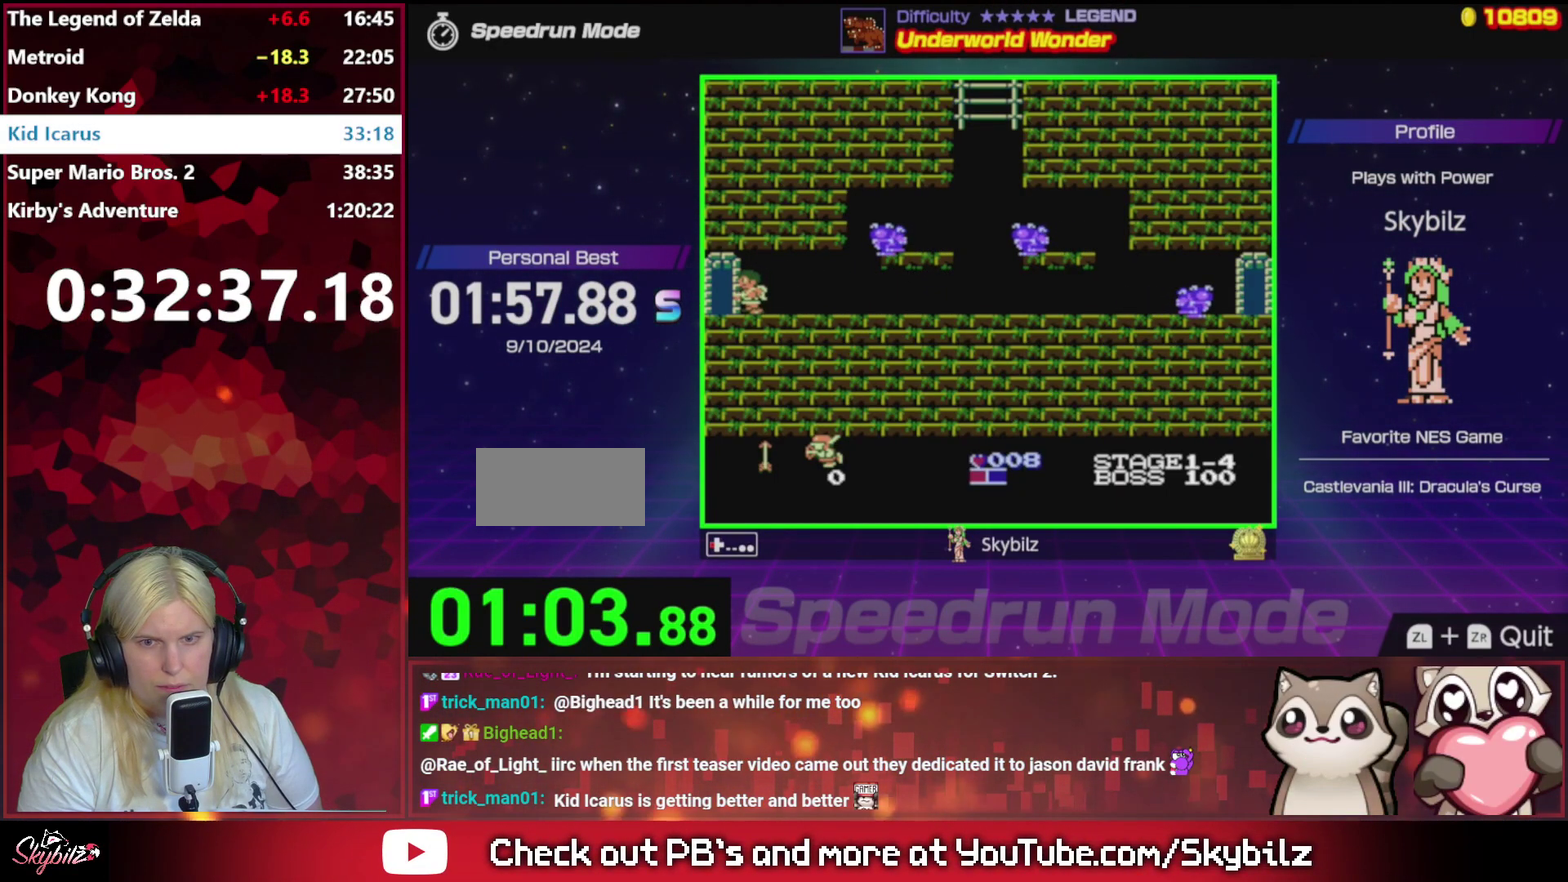
{"buttons": ["DPAD_LEFT"], "events": []}
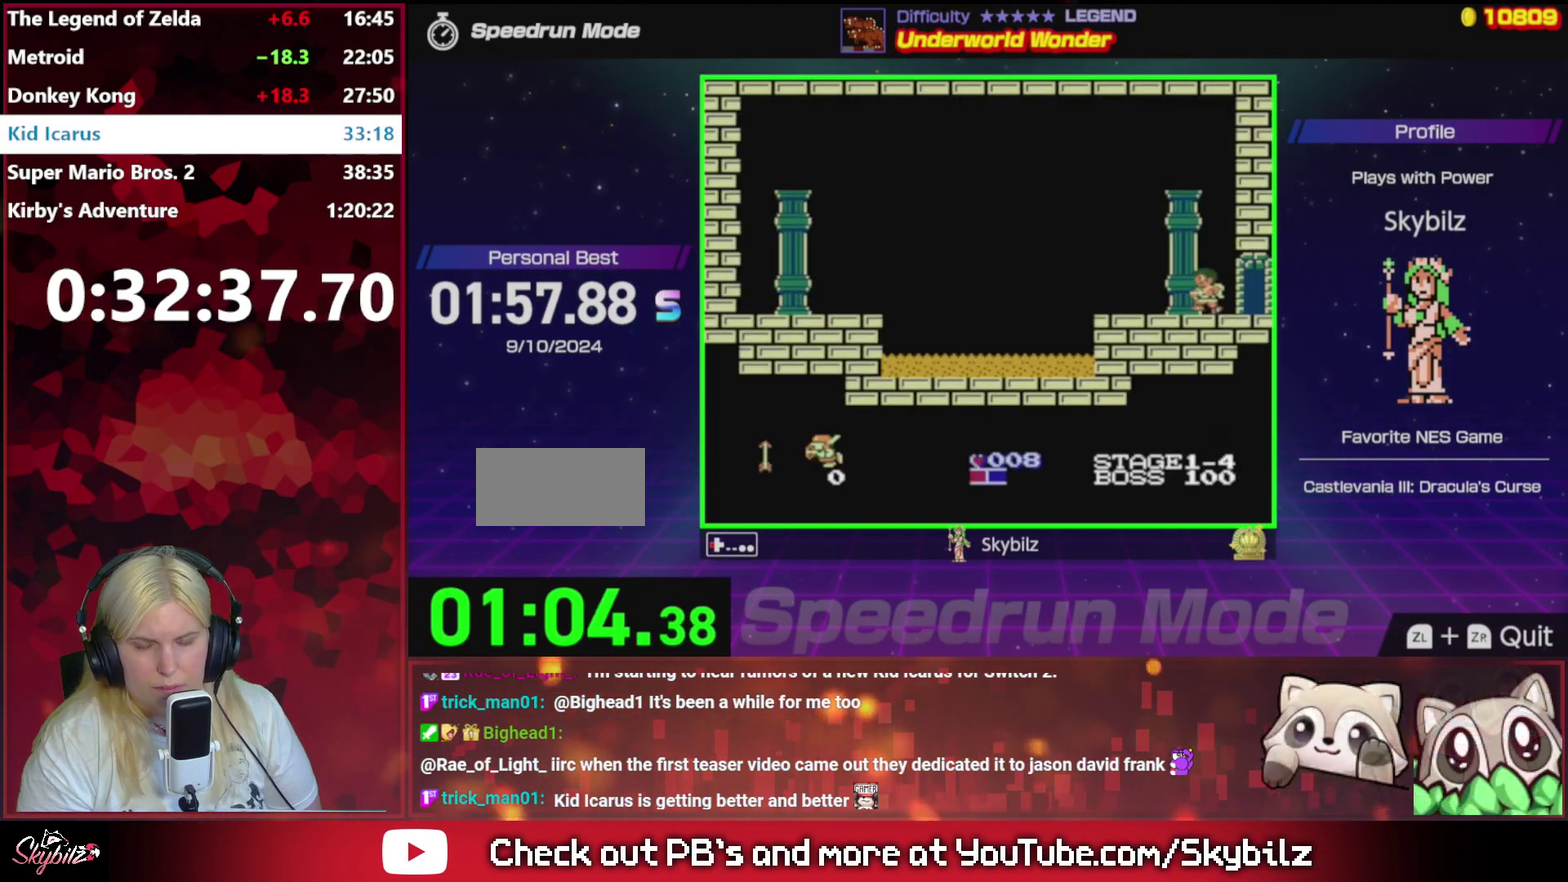
{"buttons": ["DPAD_LEFT"], "events": []}
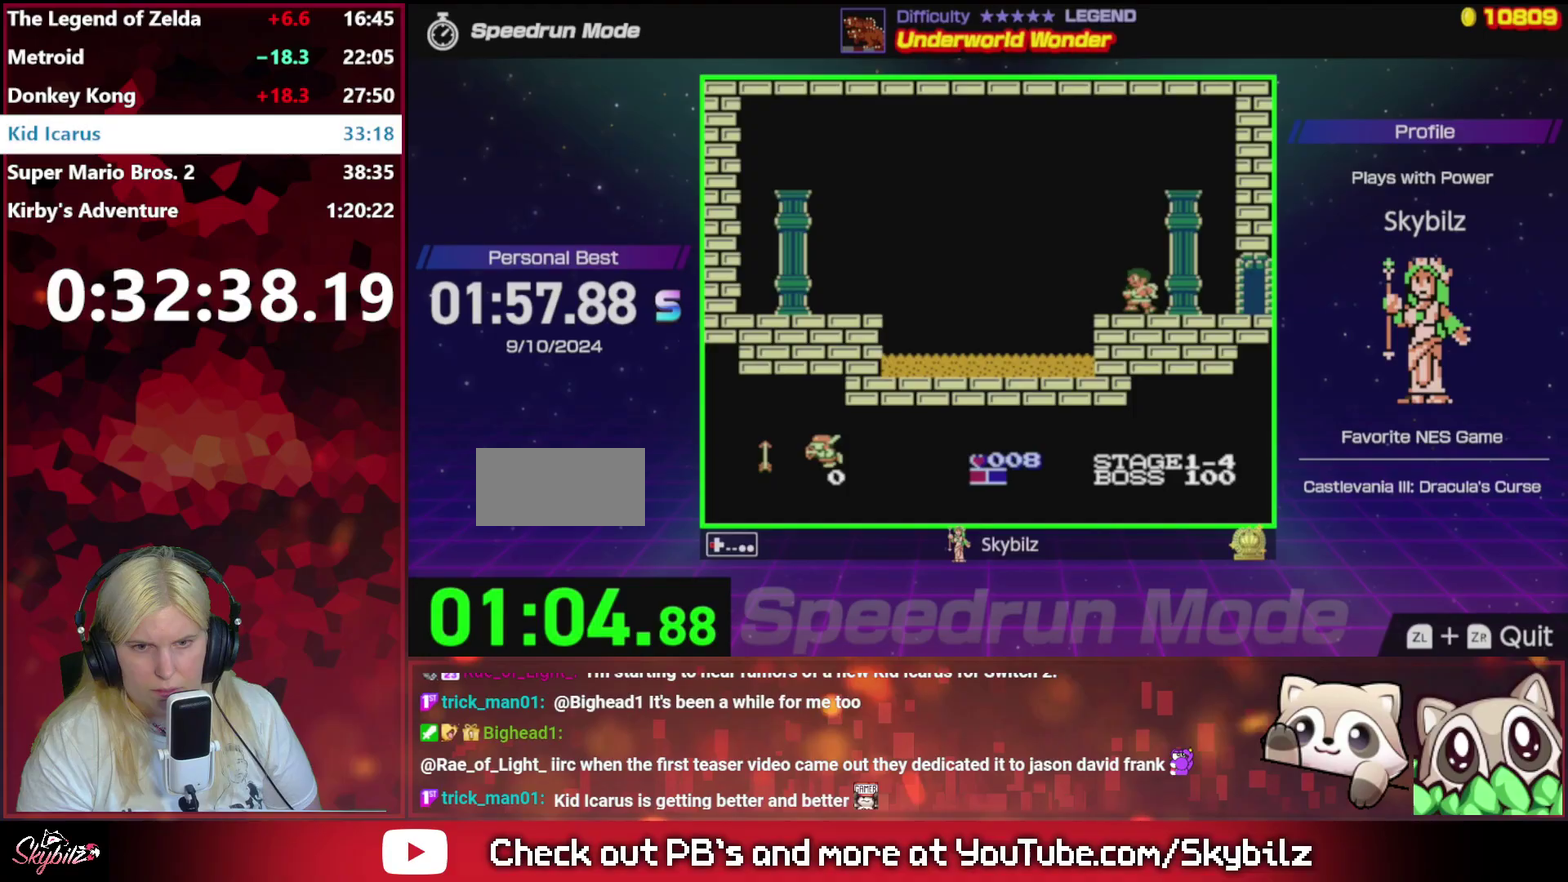
{"buttons": [], "events": [[467, "DPAD_LEFT", "up"]]}
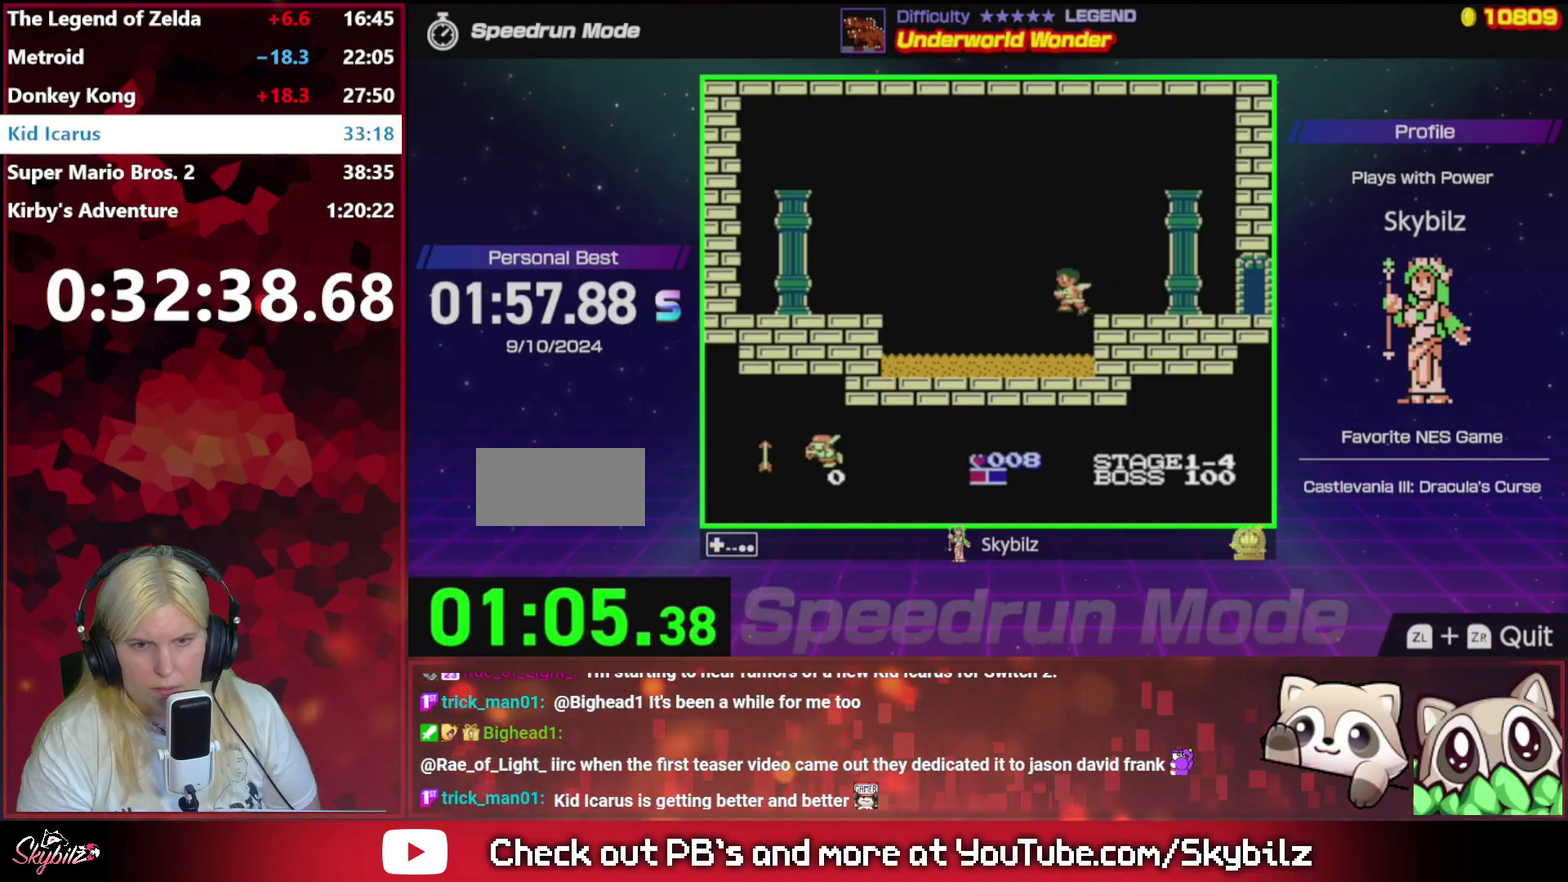
{"buttons": ["DPAD_RIGHT"], "events": [[167, "DPAD_RIGHT", "down"]]}
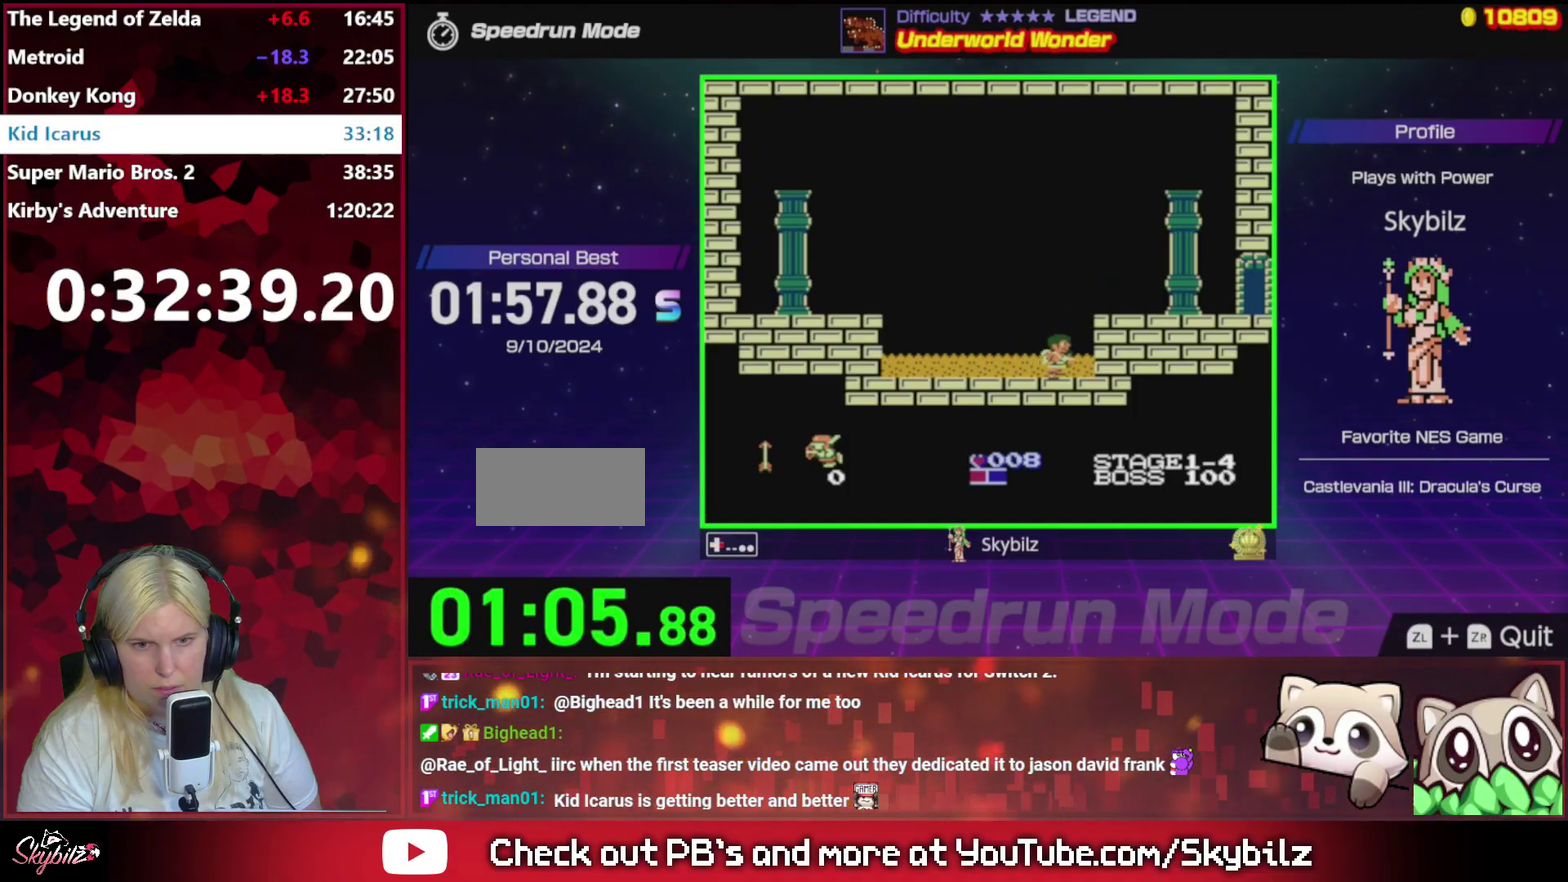
{"buttons": [], "events": [[133, "DPAD_RIGHT", "up"]]}
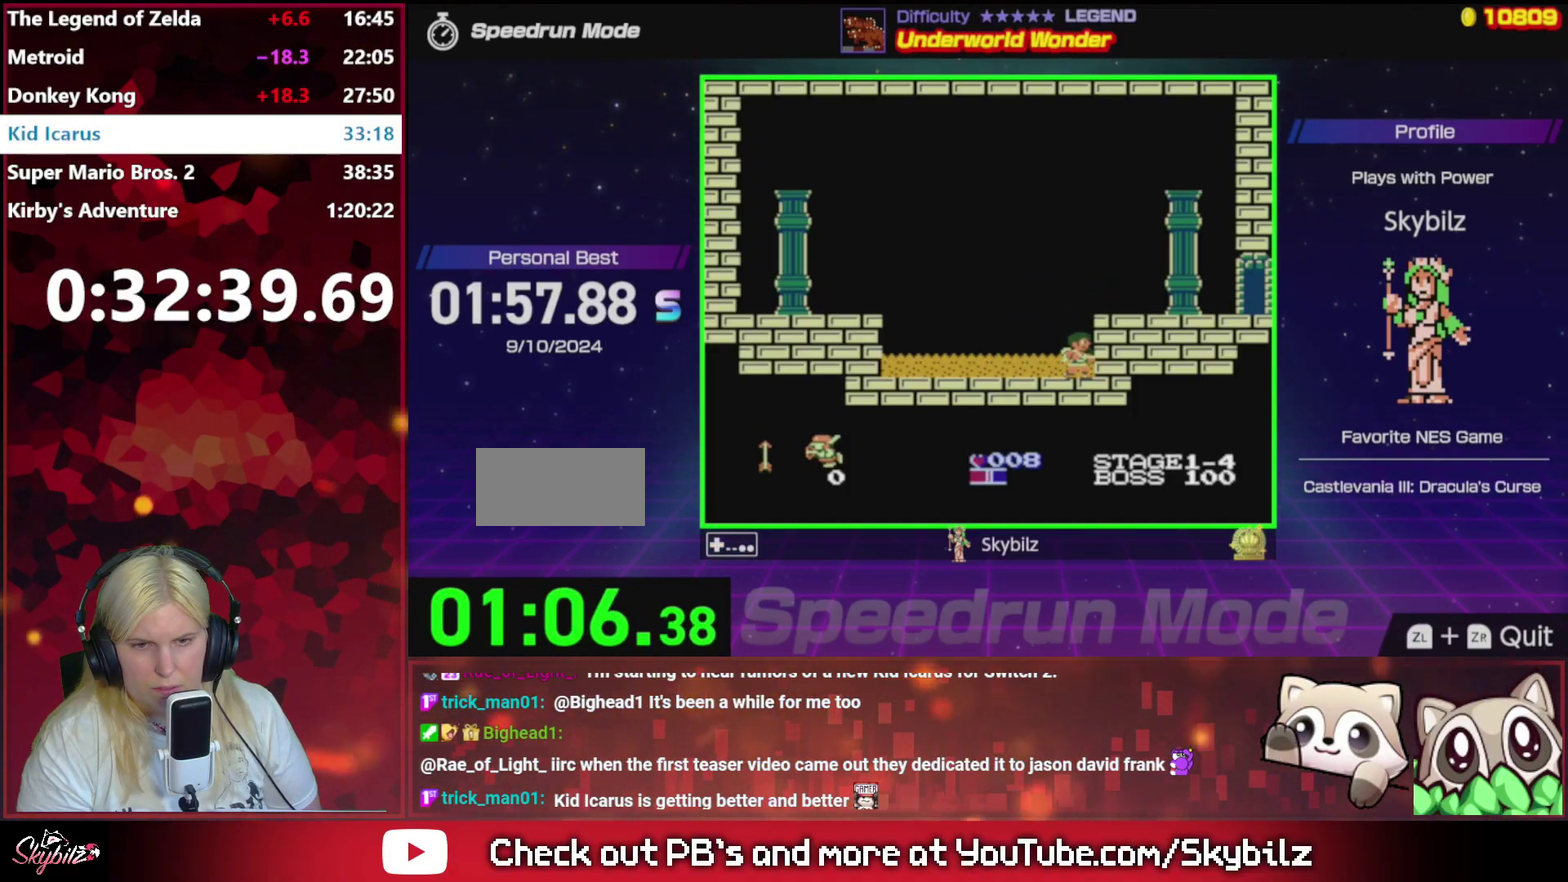
{"buttons": [], "events": []}
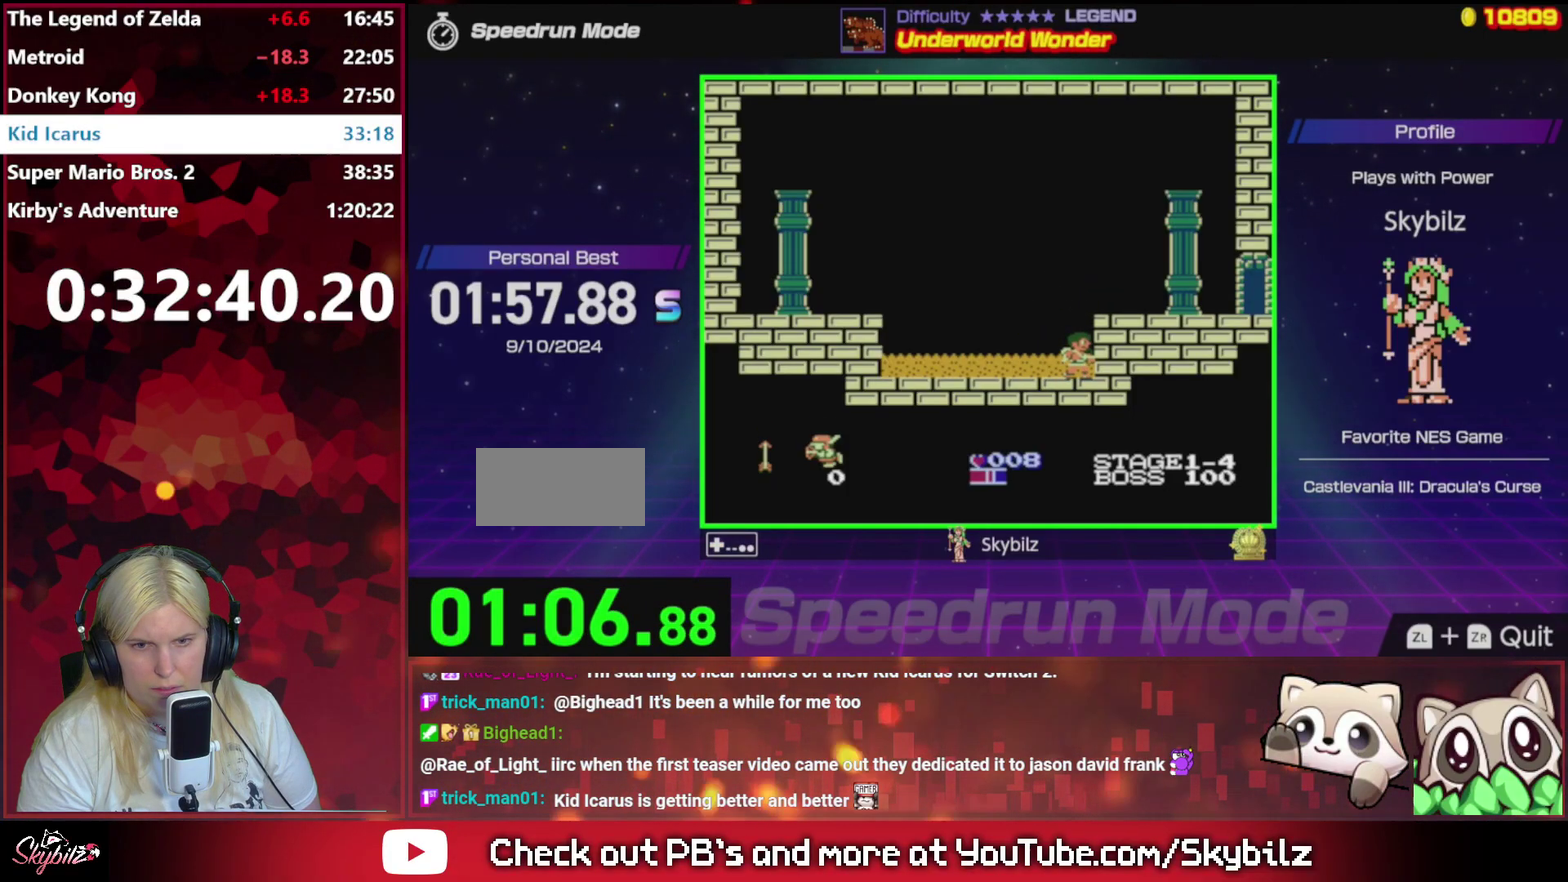
{"buttons": [], "events": []}
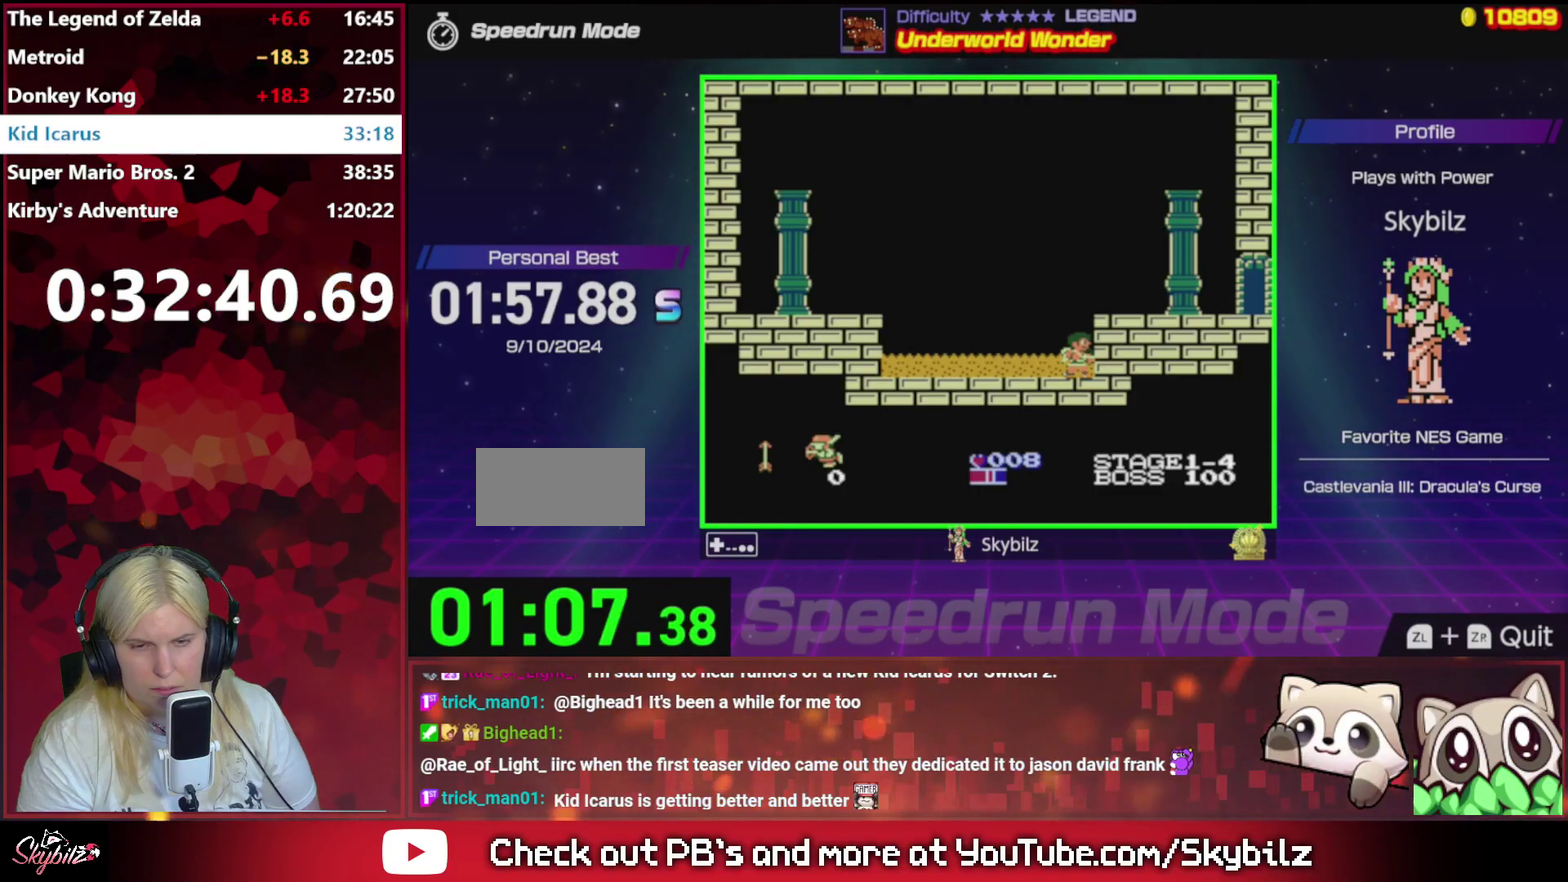
{"buttons": [], "events": []}
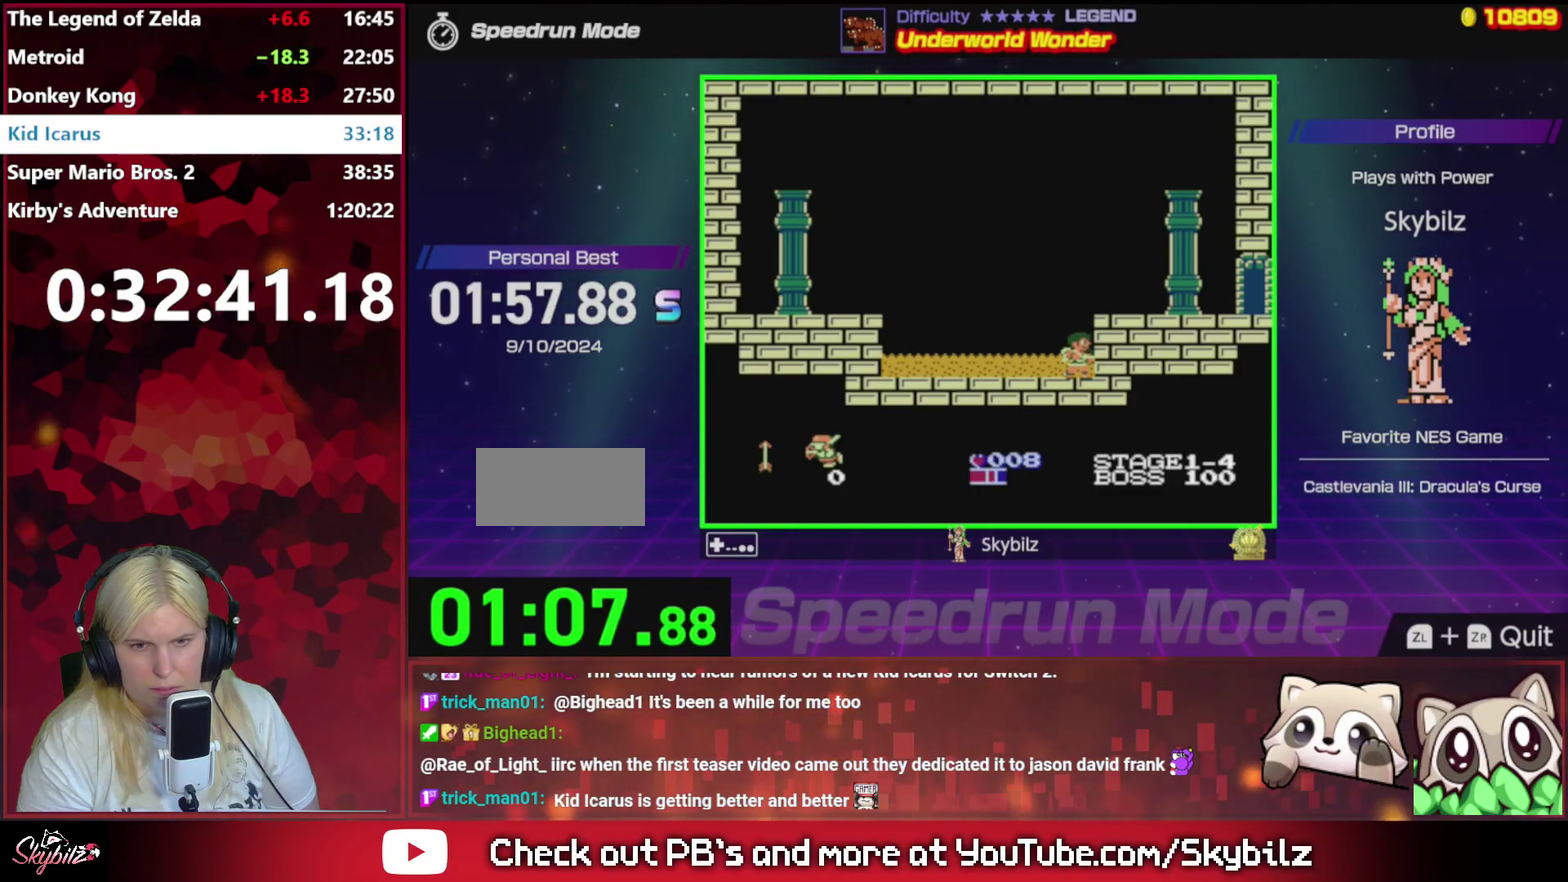
{"buttons": [], "events": []}
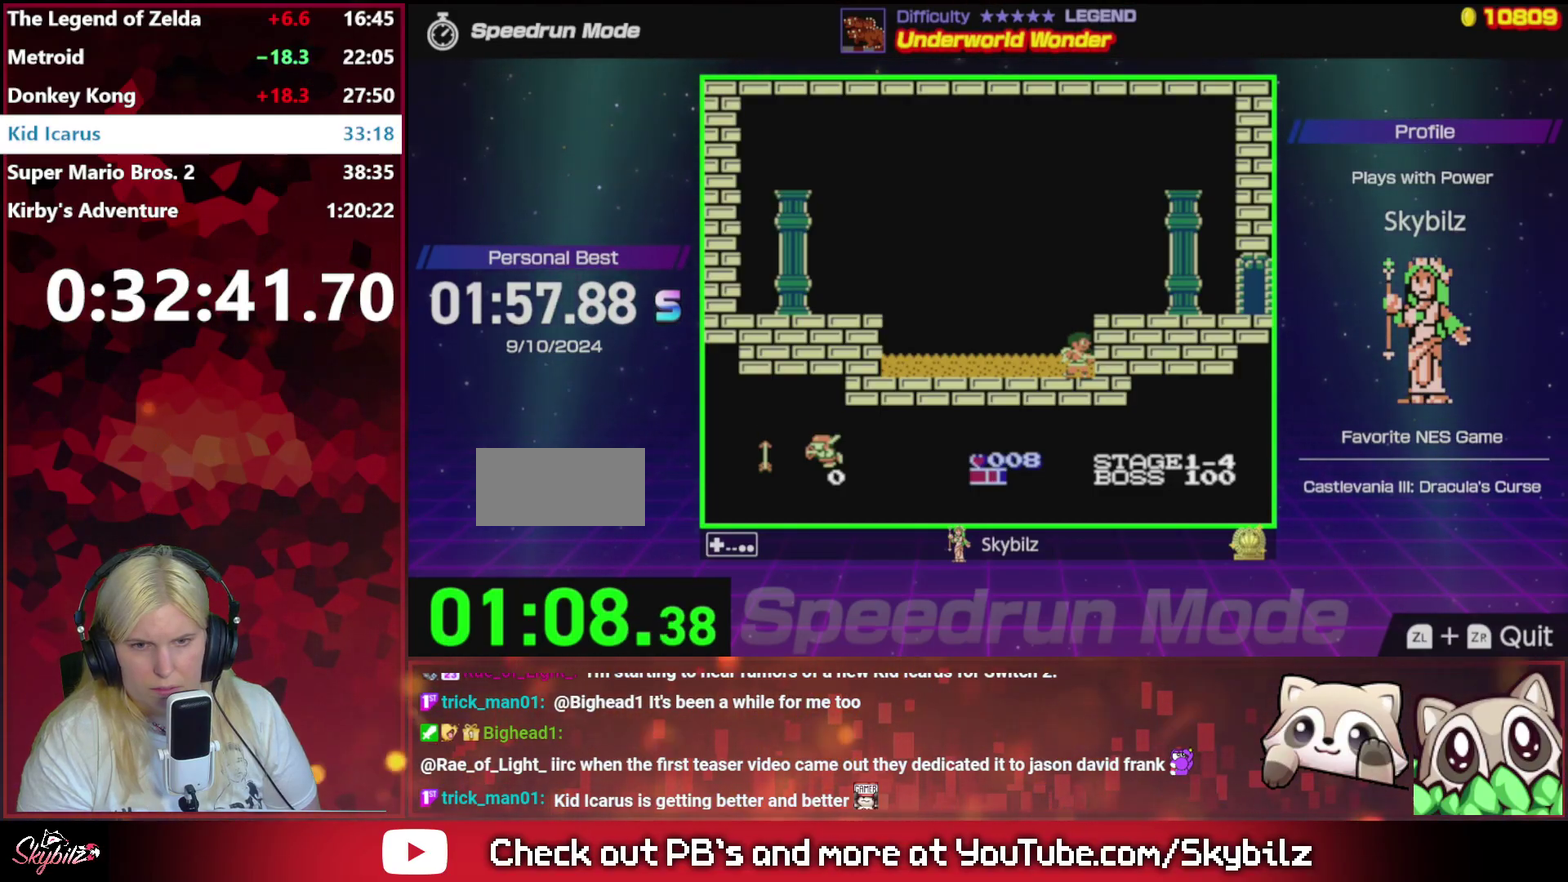
{"buttons": [], "events": []}
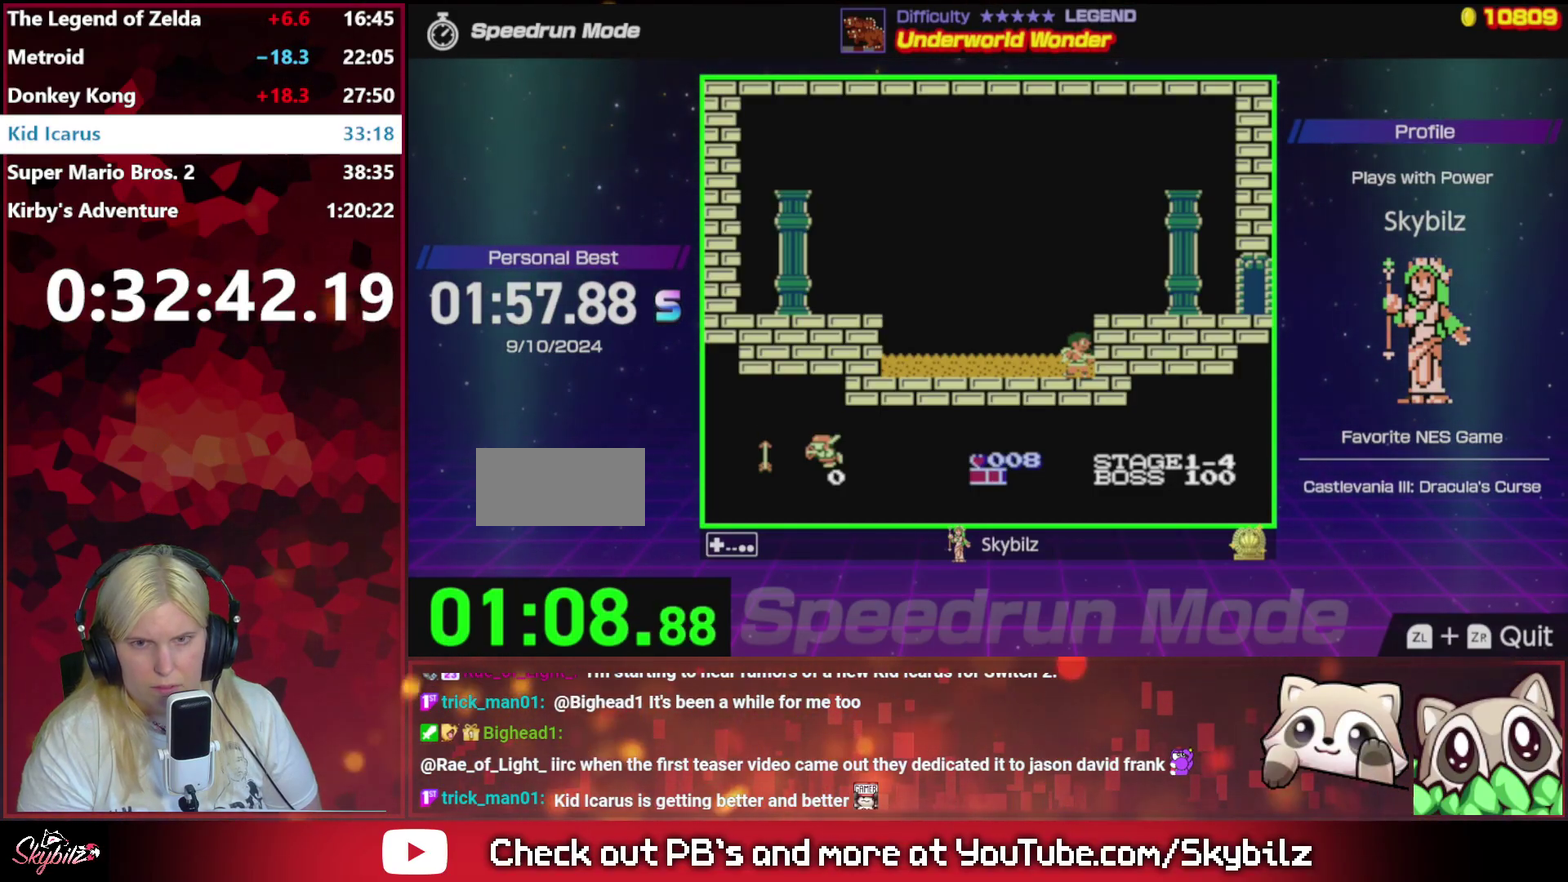
{"buttons": [], "events": []}
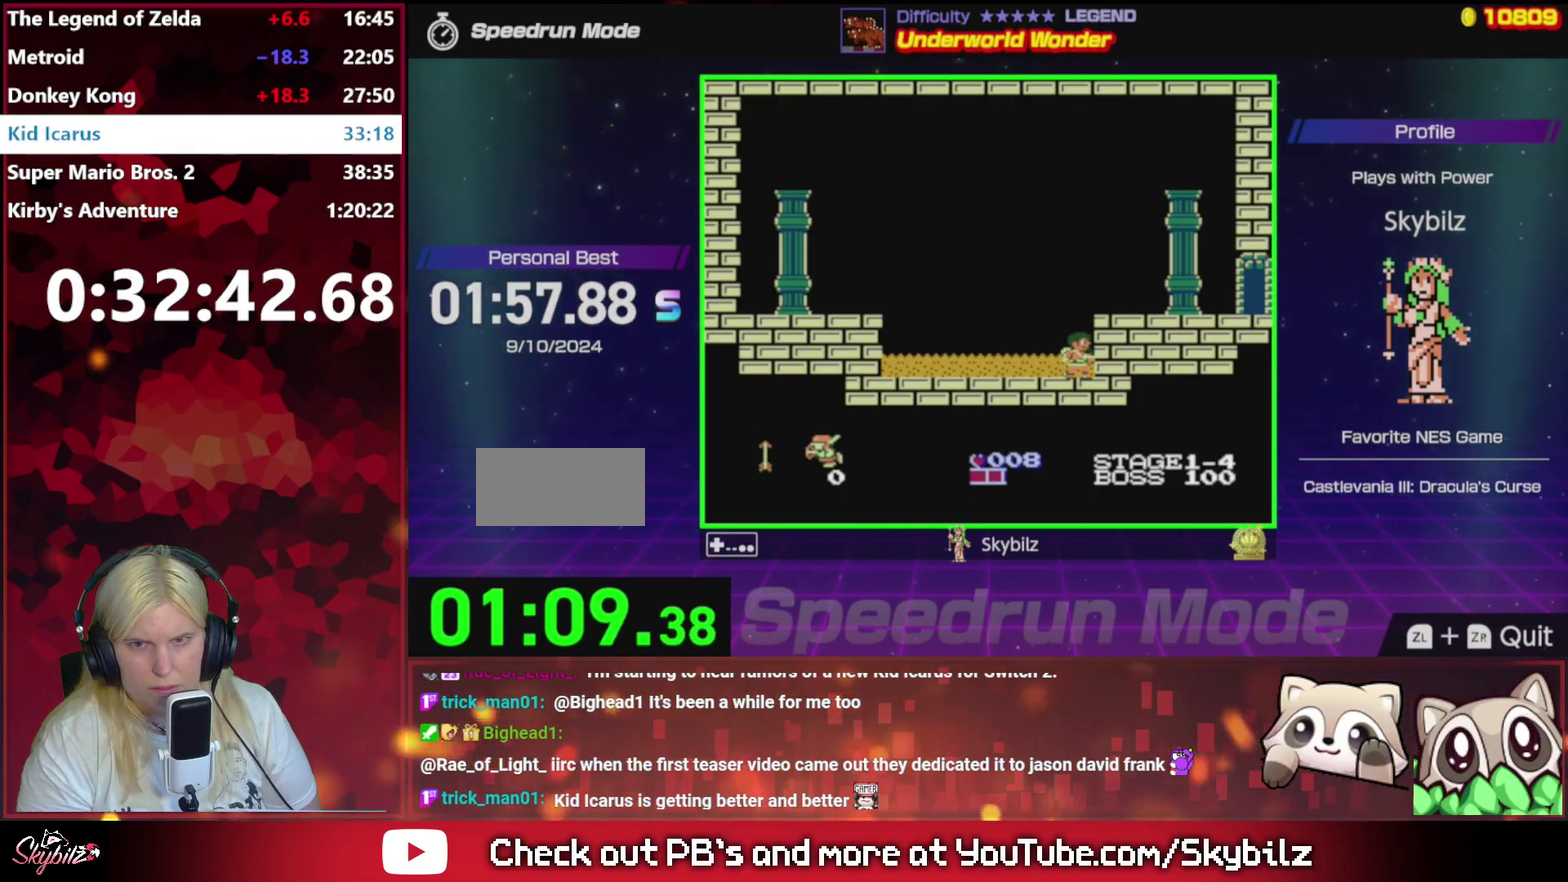
{"buttons": ["DPAD_RIGHT"], "events": [[200, "A", "down"], [267, "DPAD_RIGHT", "down"], [467, "A", "up"]]}
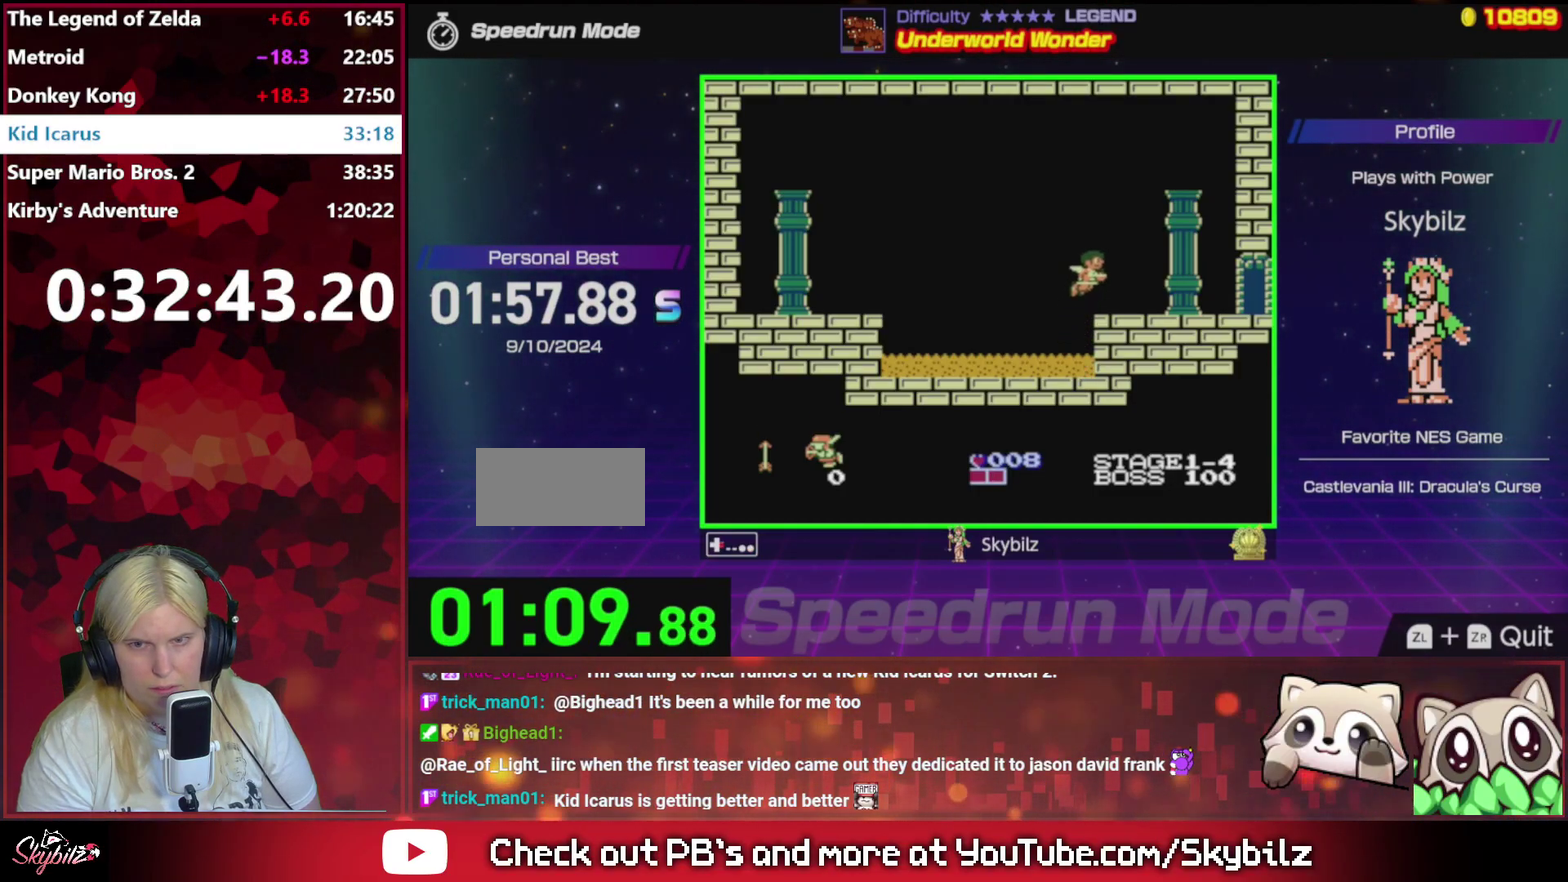
{"buttons": ["DPAD_RIGHT"], "events": []}
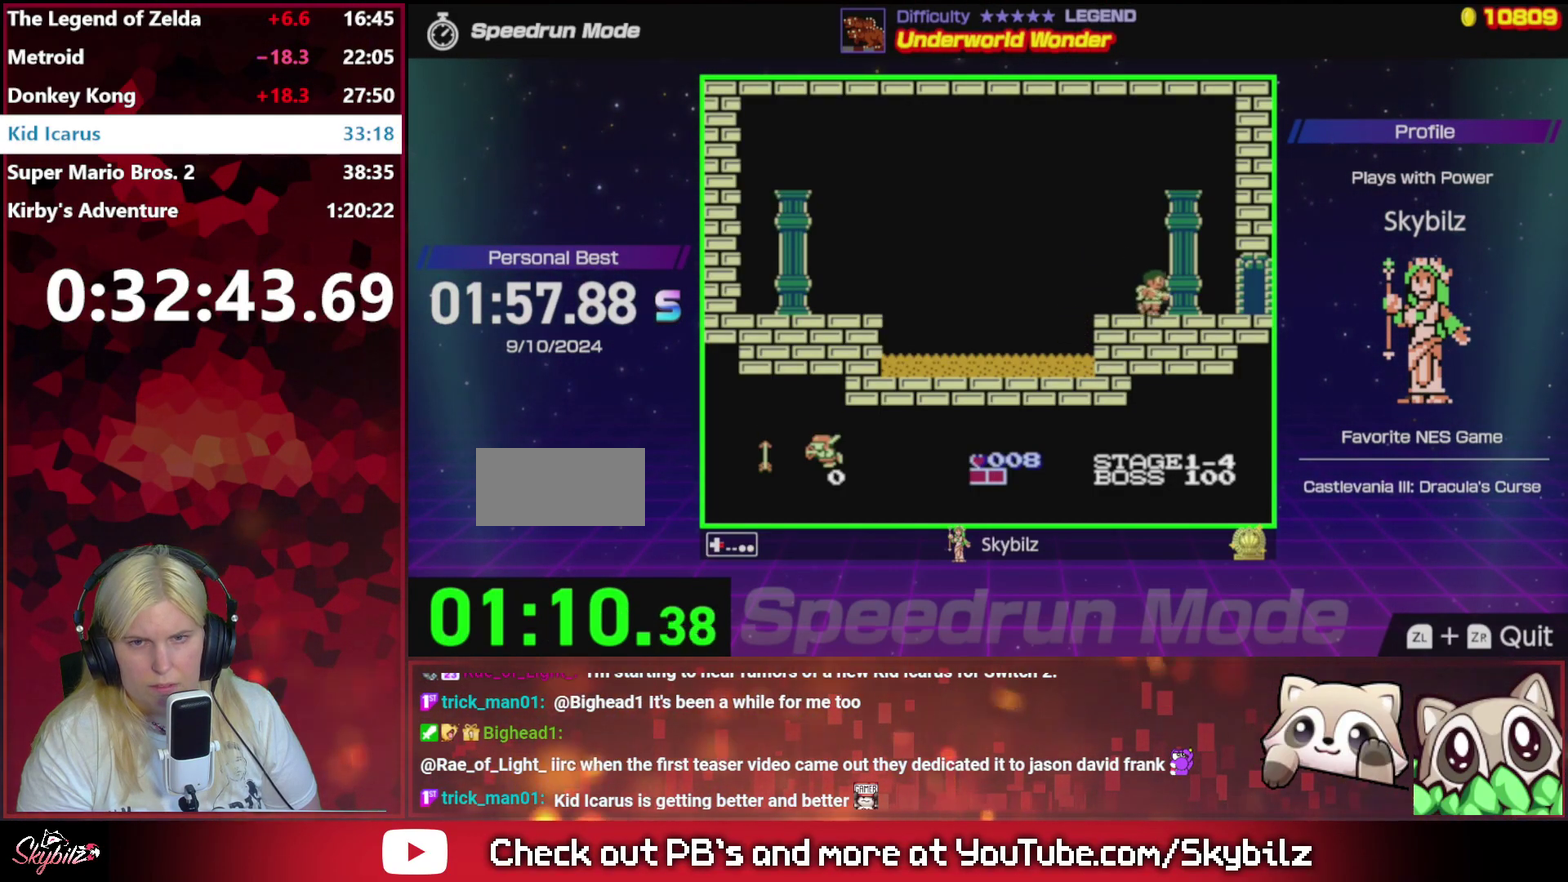
{"buttons": ["DPAD_RIGHT"], "events": []}
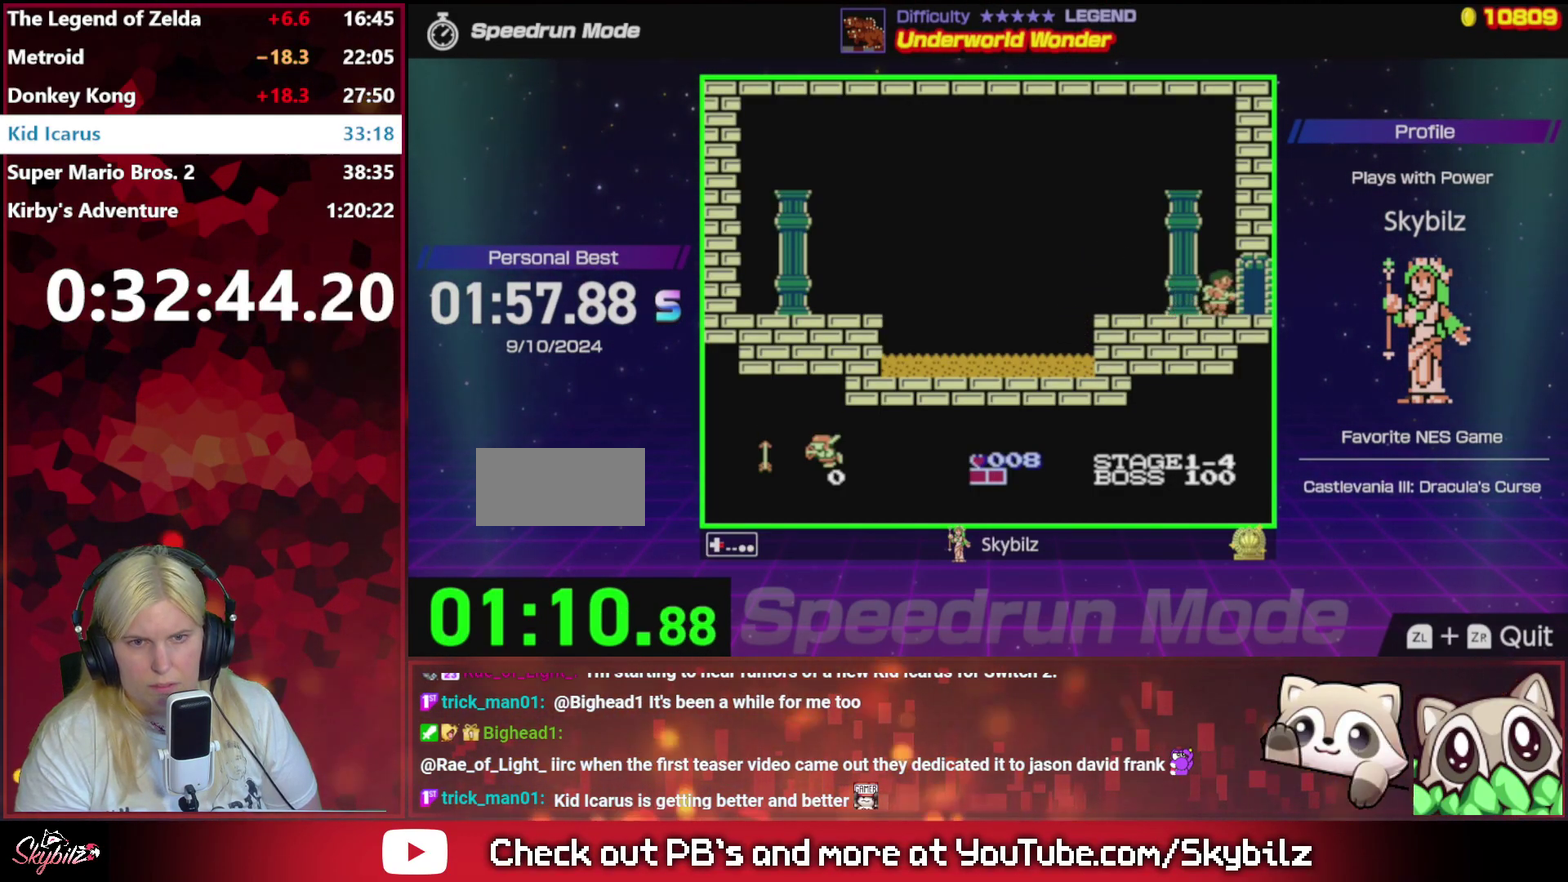
{"buttons": ["DPAD_RIGHT"], "events": []}
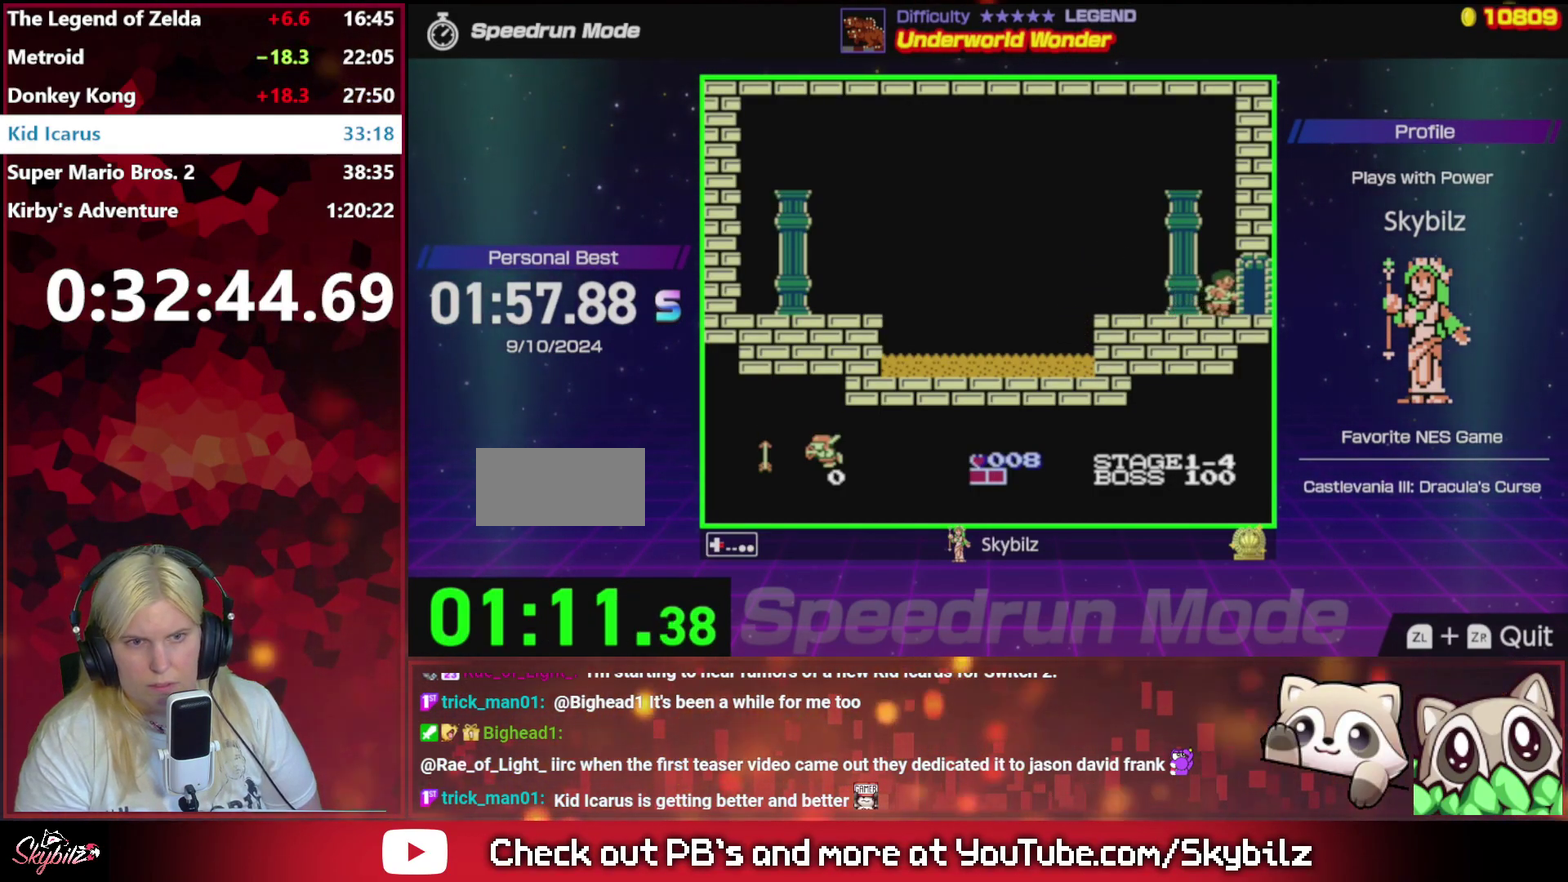
{"buttons": ["DPAD_RIGHT"], "events": []}
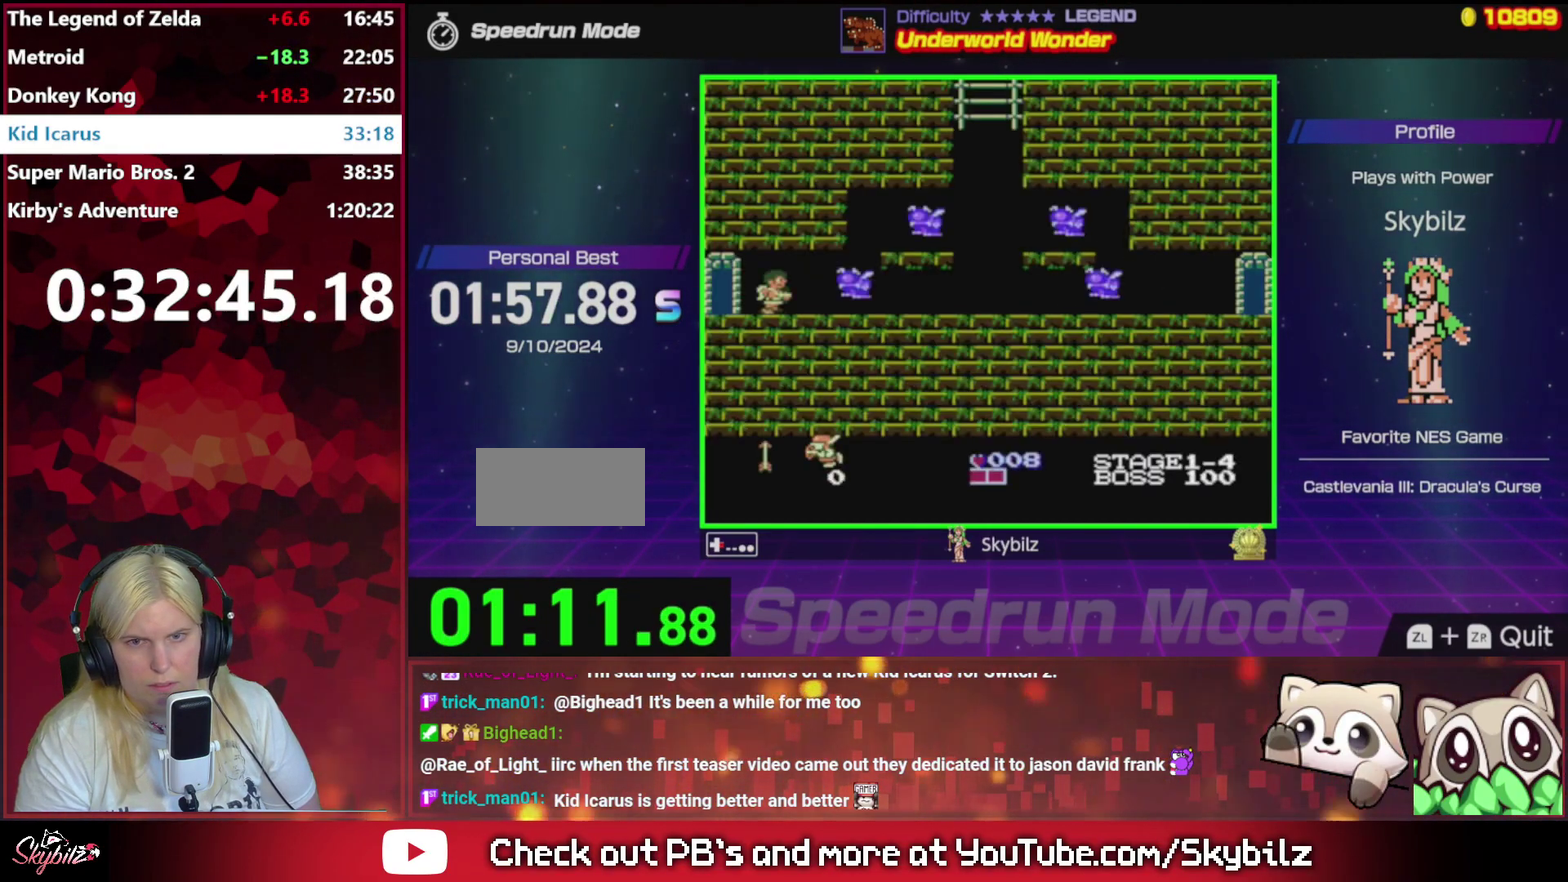
{"buttons": ["DPAD_RIGHT"], "events": [[300, "B", "down"], [467, "B", "up"]]}
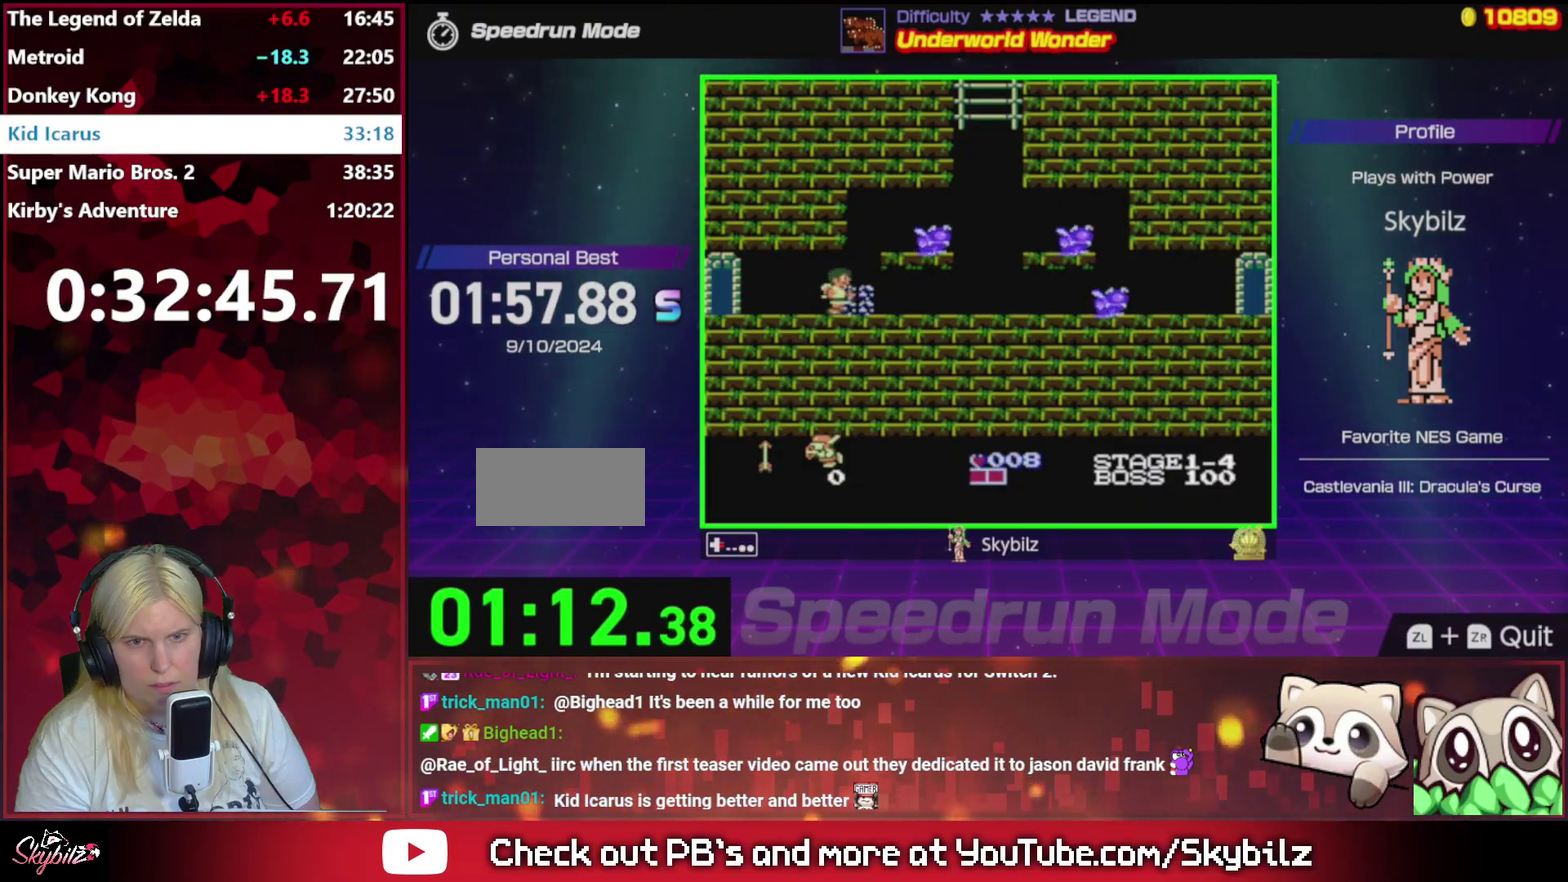
{"buttons": ["DPAD_RIGHT"], "events": []}
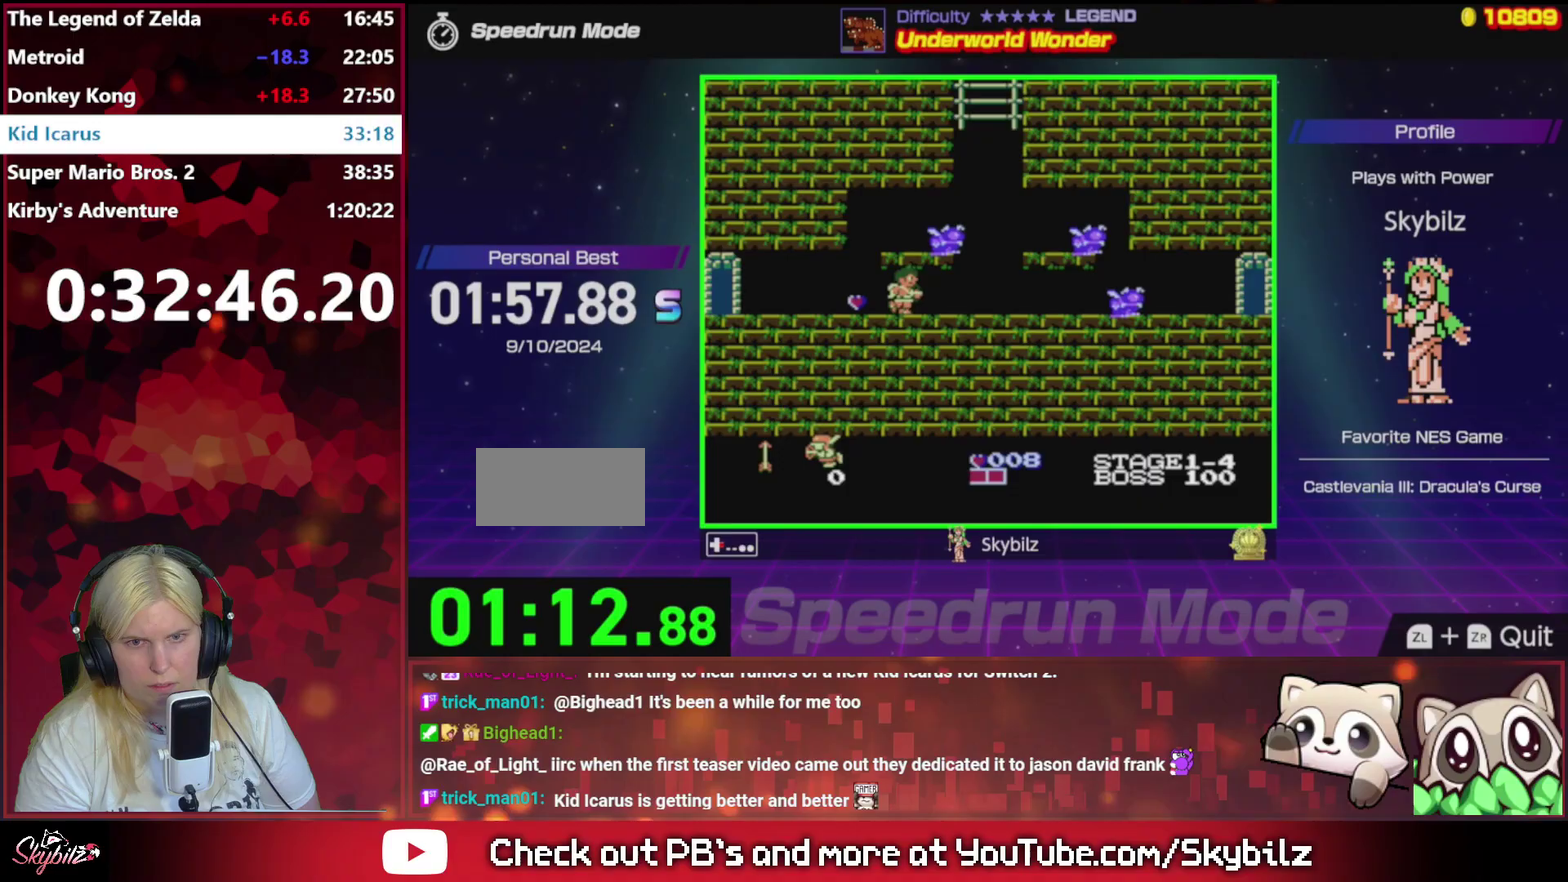
{"buttons": ["DPAD_RIGHT"], "events": []}
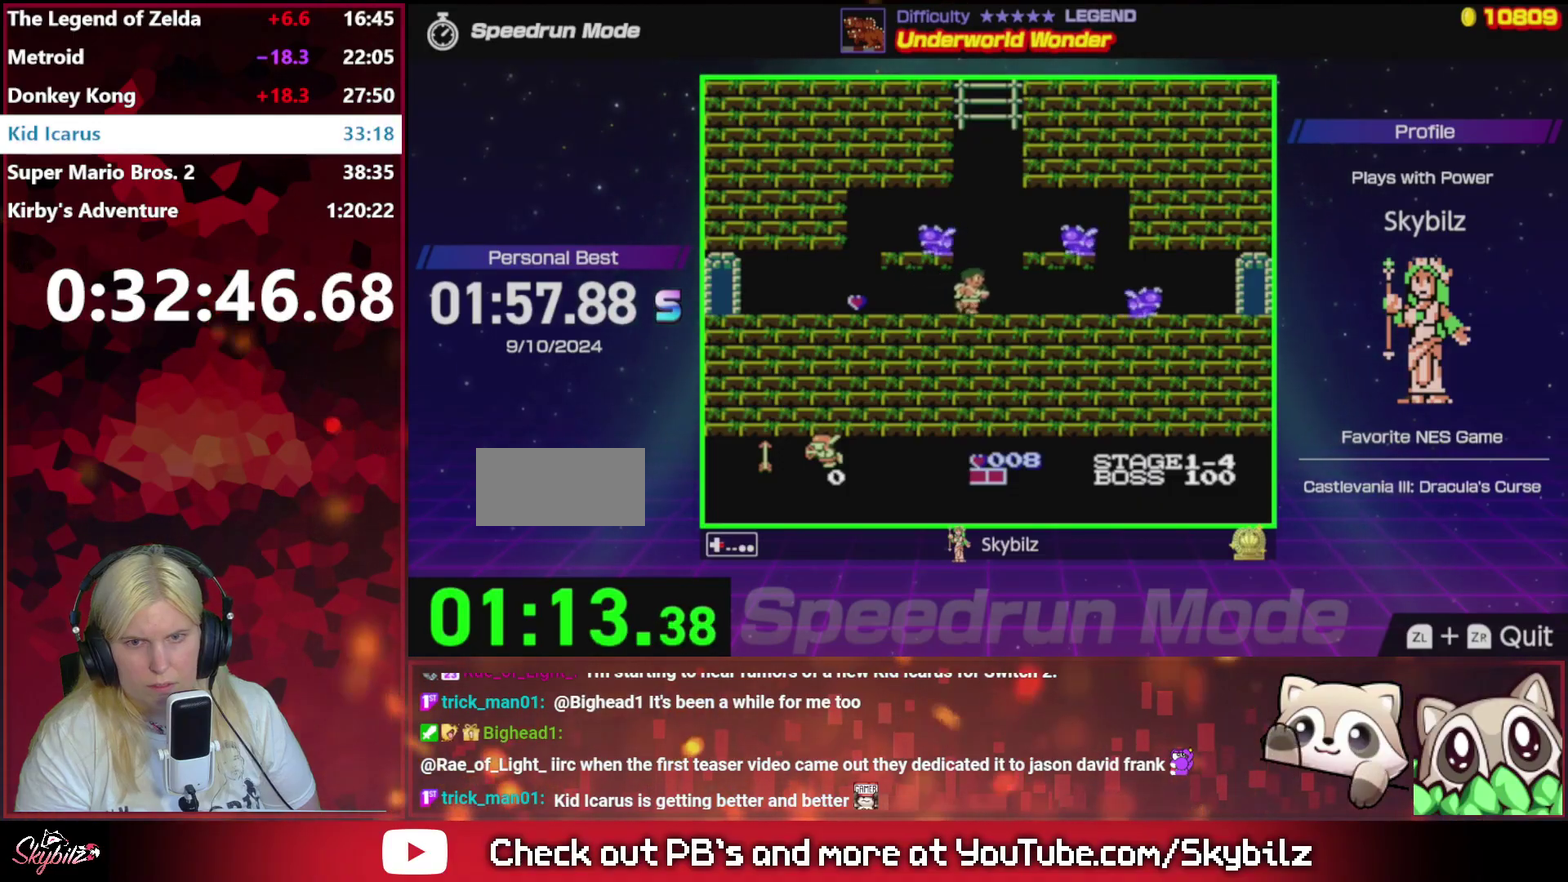
{"buttons": ["DPAD_RIGHT"], "events": []}
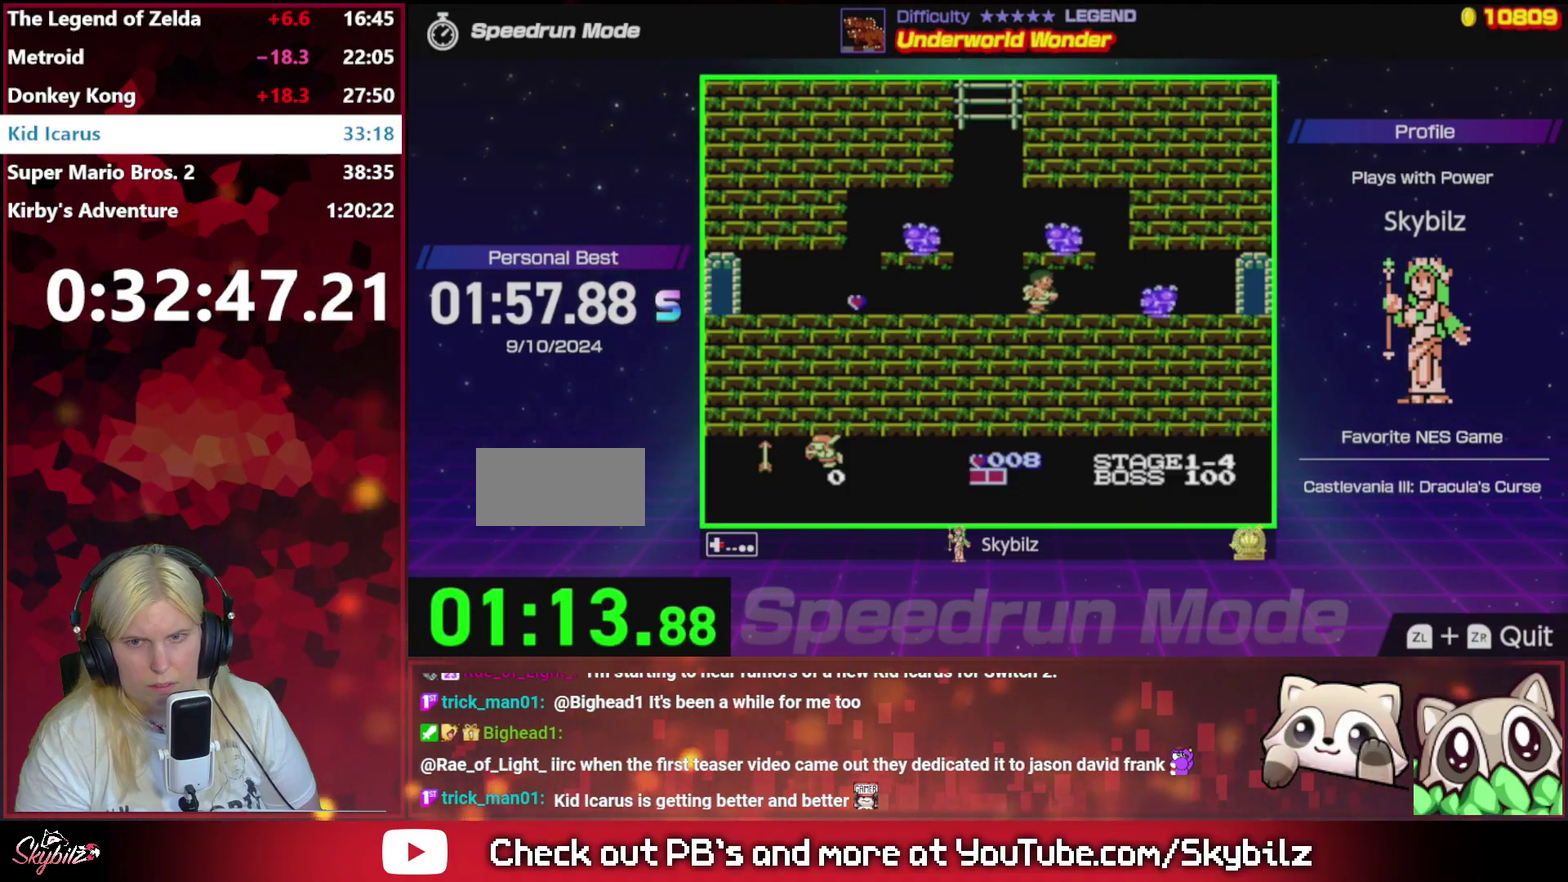
{"buttons": ["DPAD_RIGHT"], "events": [[267, "B", "down"], [500, "B", "up"]]}
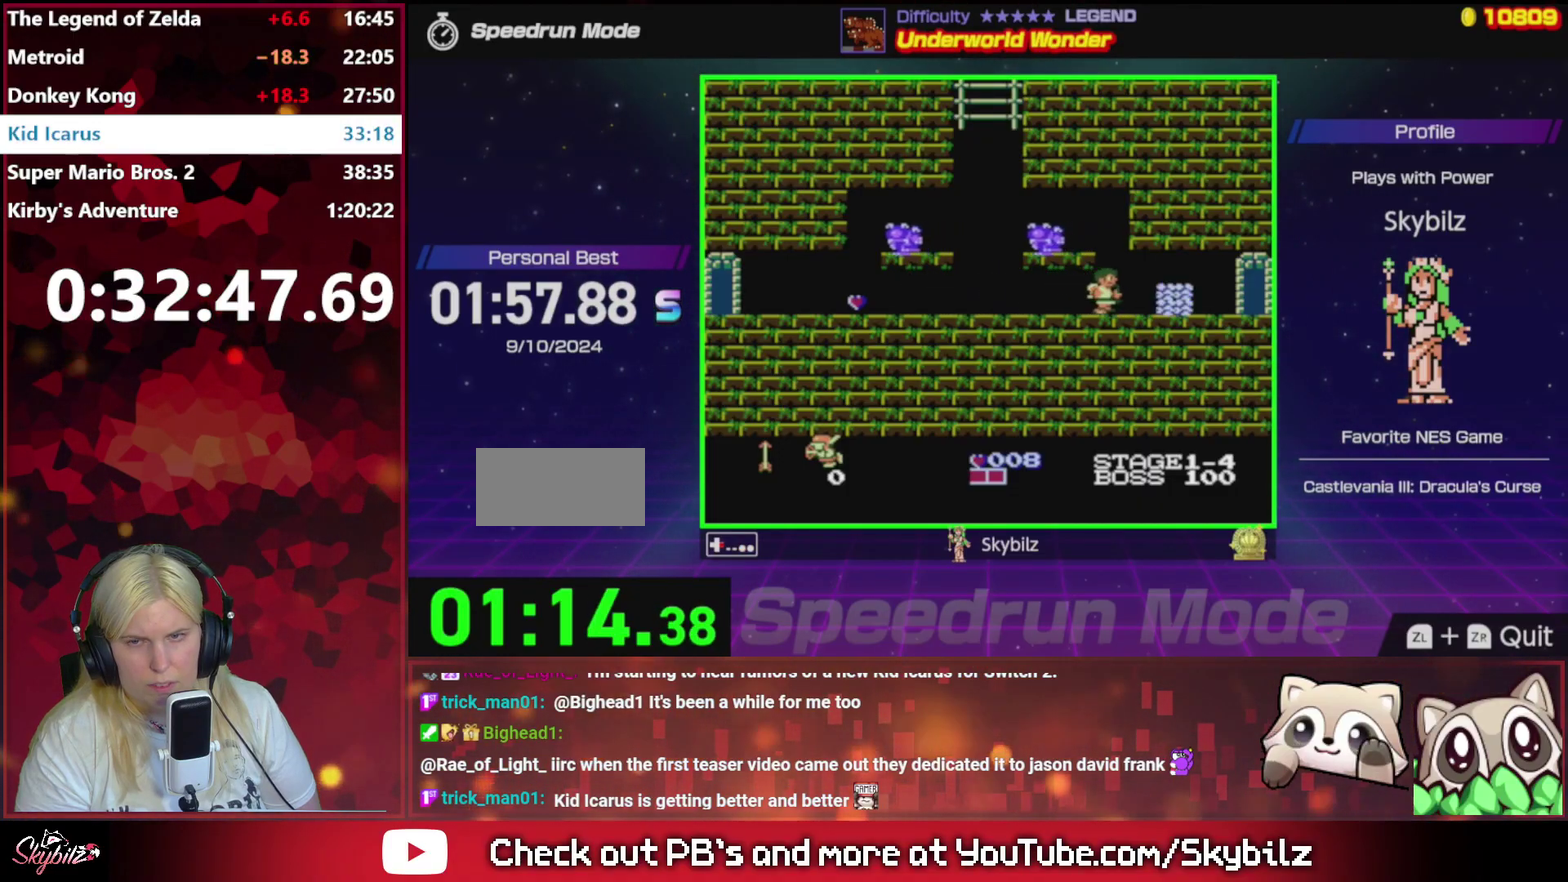
{"buttons": ["DPAD_RIGHT"], "events": []}
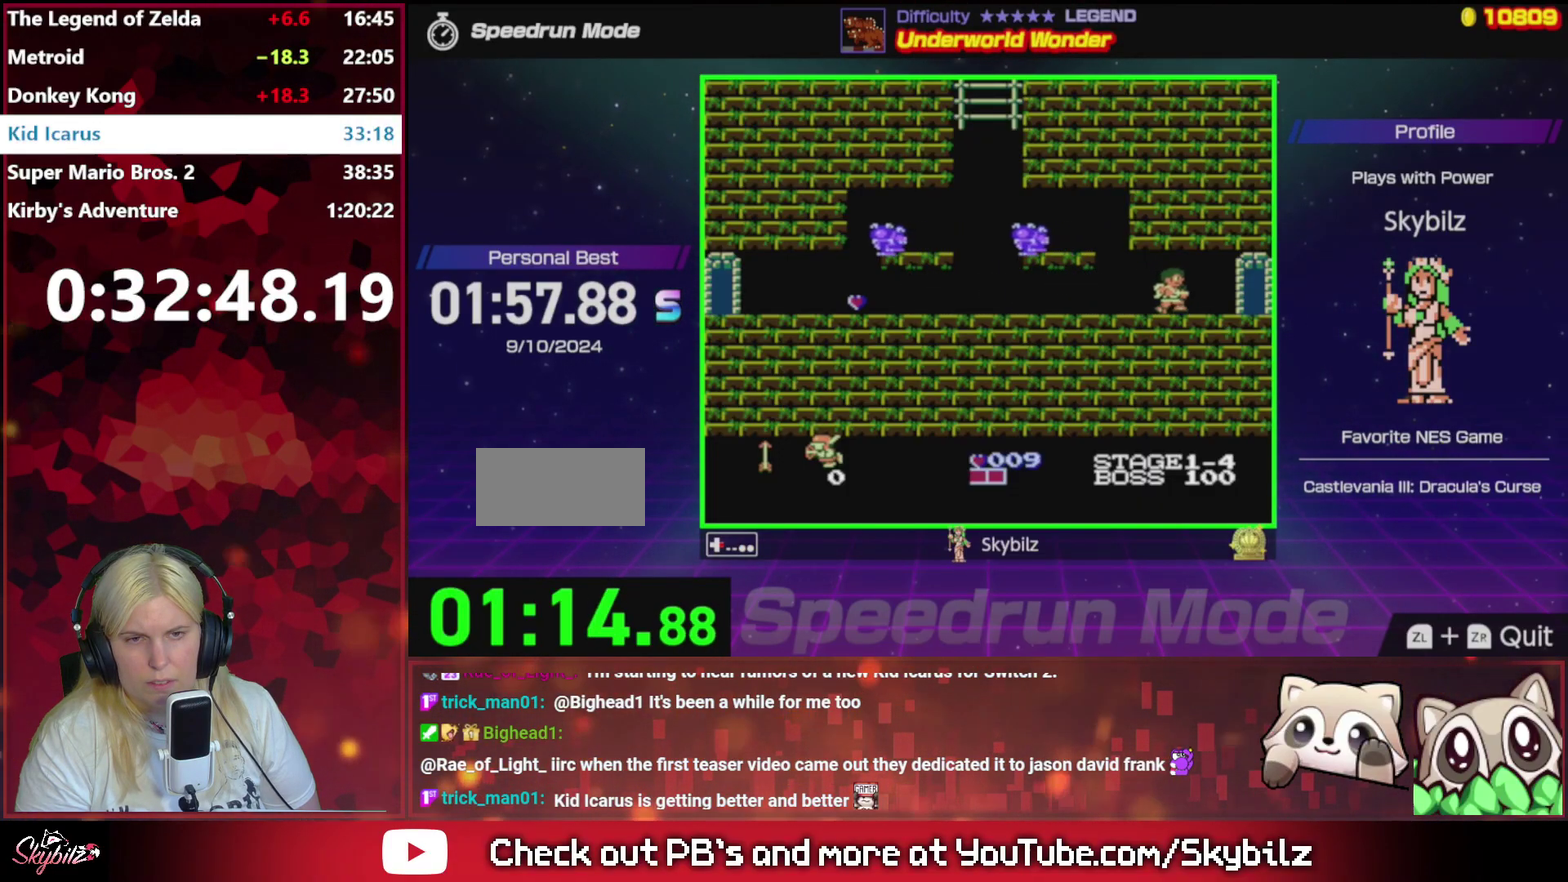
{"buttons": ["DPAD_RIGHT"], "events": []}
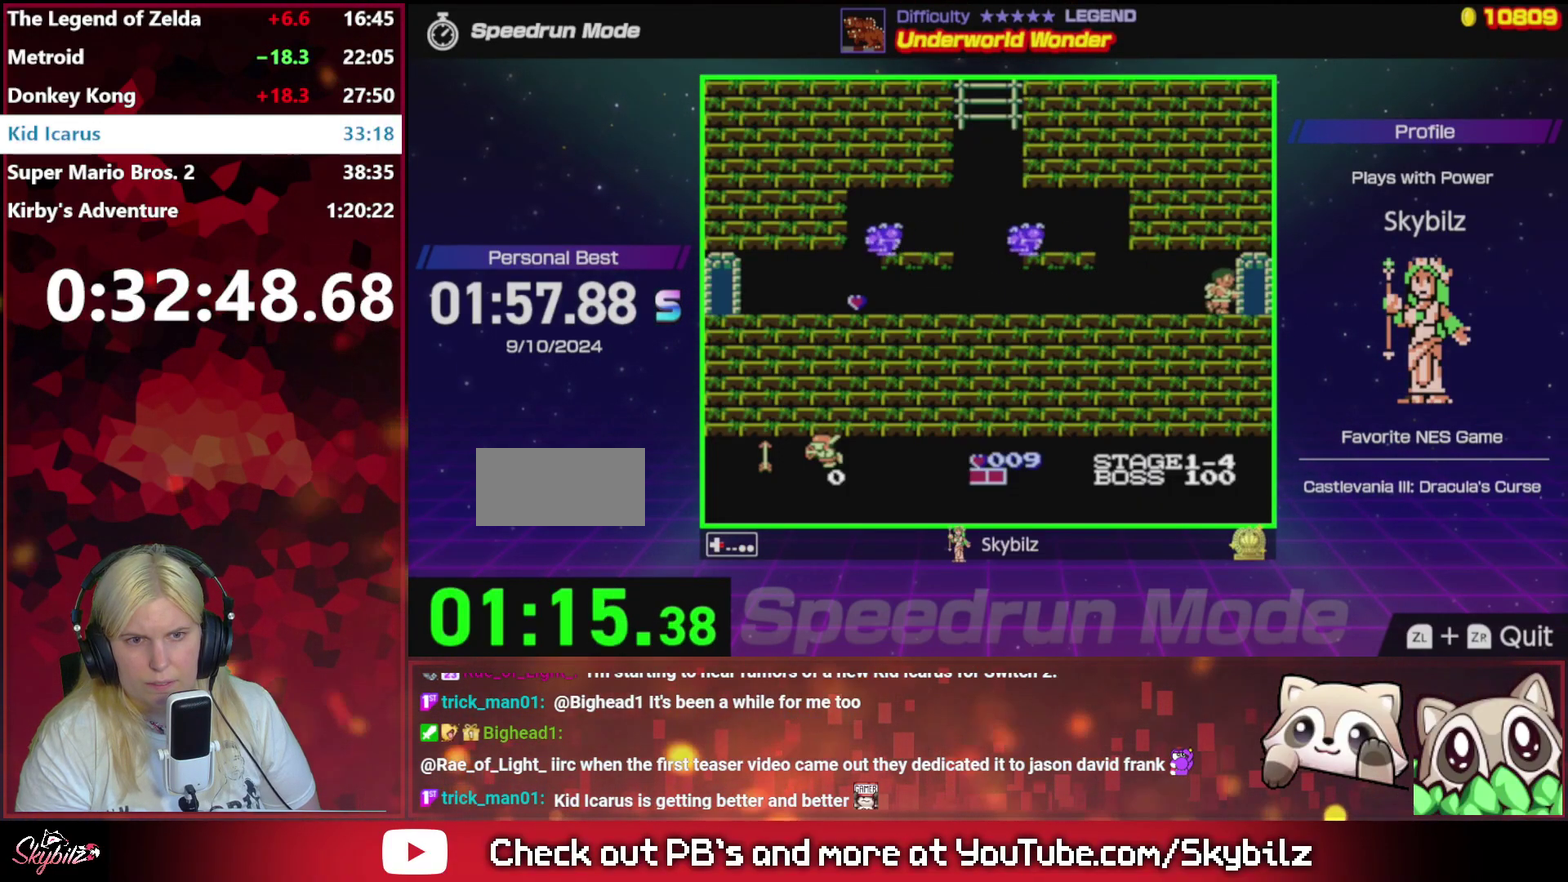
{"buttons": ["DPAD_RIGHT"], "events": []}
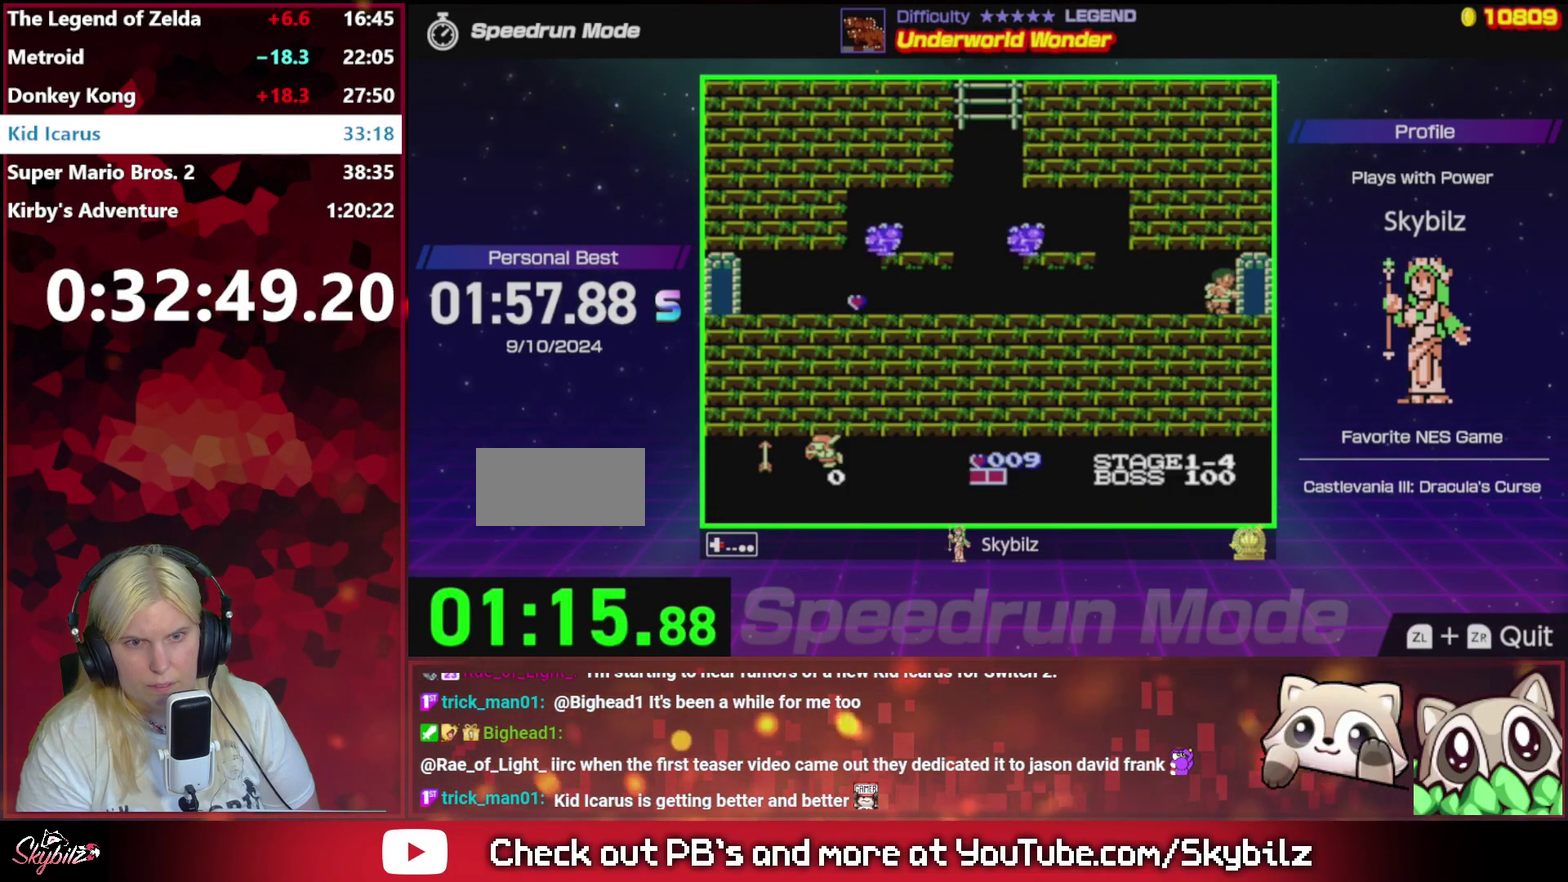
{"buttons": ["DPAD_RIGHT"], "events": []}
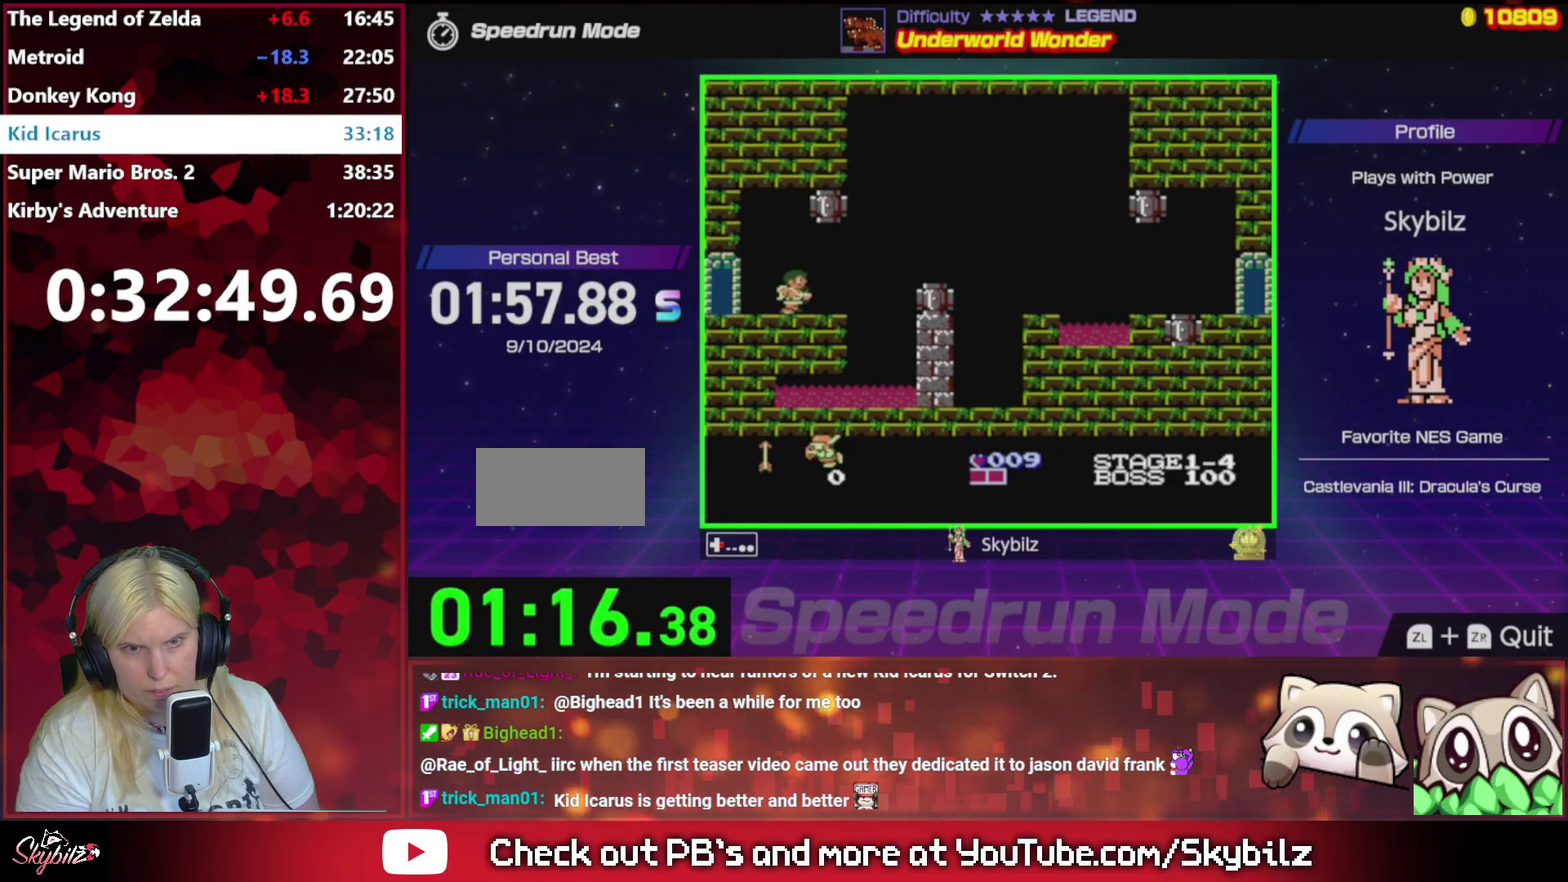
{"buttons": ["A", "DPAD_RIGHT"], "events": [[367, "A", "down"]]}
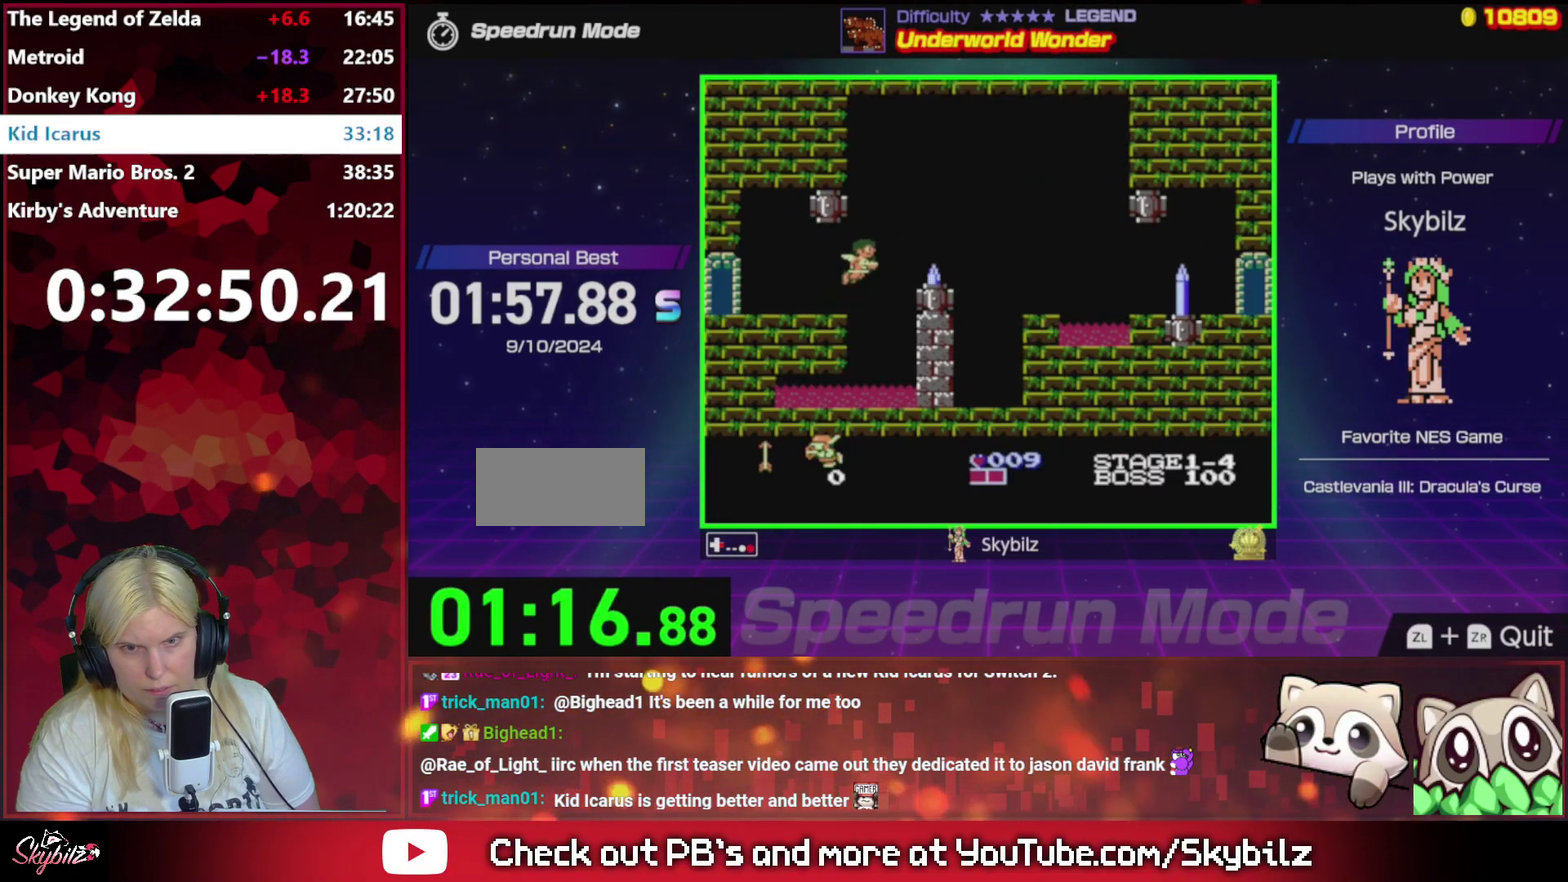
{"buttons": ["DPAD_RIGHT"], "events": [[33, "A", "up"]]}